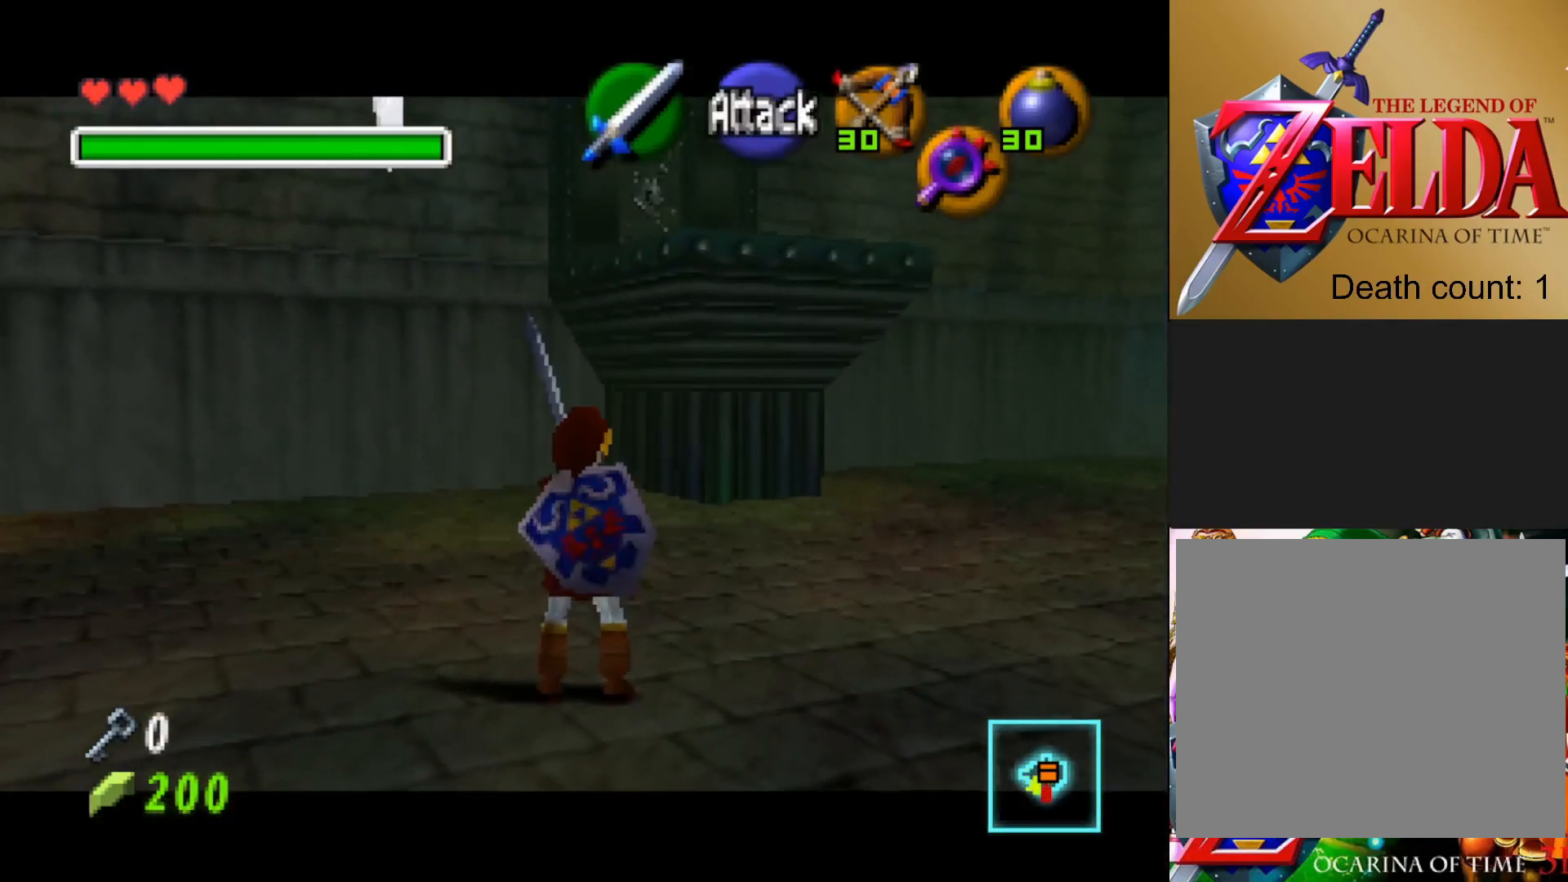
Gameplay with a controller (PlayStation layout); each line is a JSON object with the inputs held at the frame after it. "events" lists button and stick changes between this image and that frame as [ms after this image, input, new state], when the widget could be followed in between.
{"buttons": ["L2"], "left_stick": "center", "right_stick": "center", "events": [[117, "left_stick", "center"], [133, "L2", "down"]]}
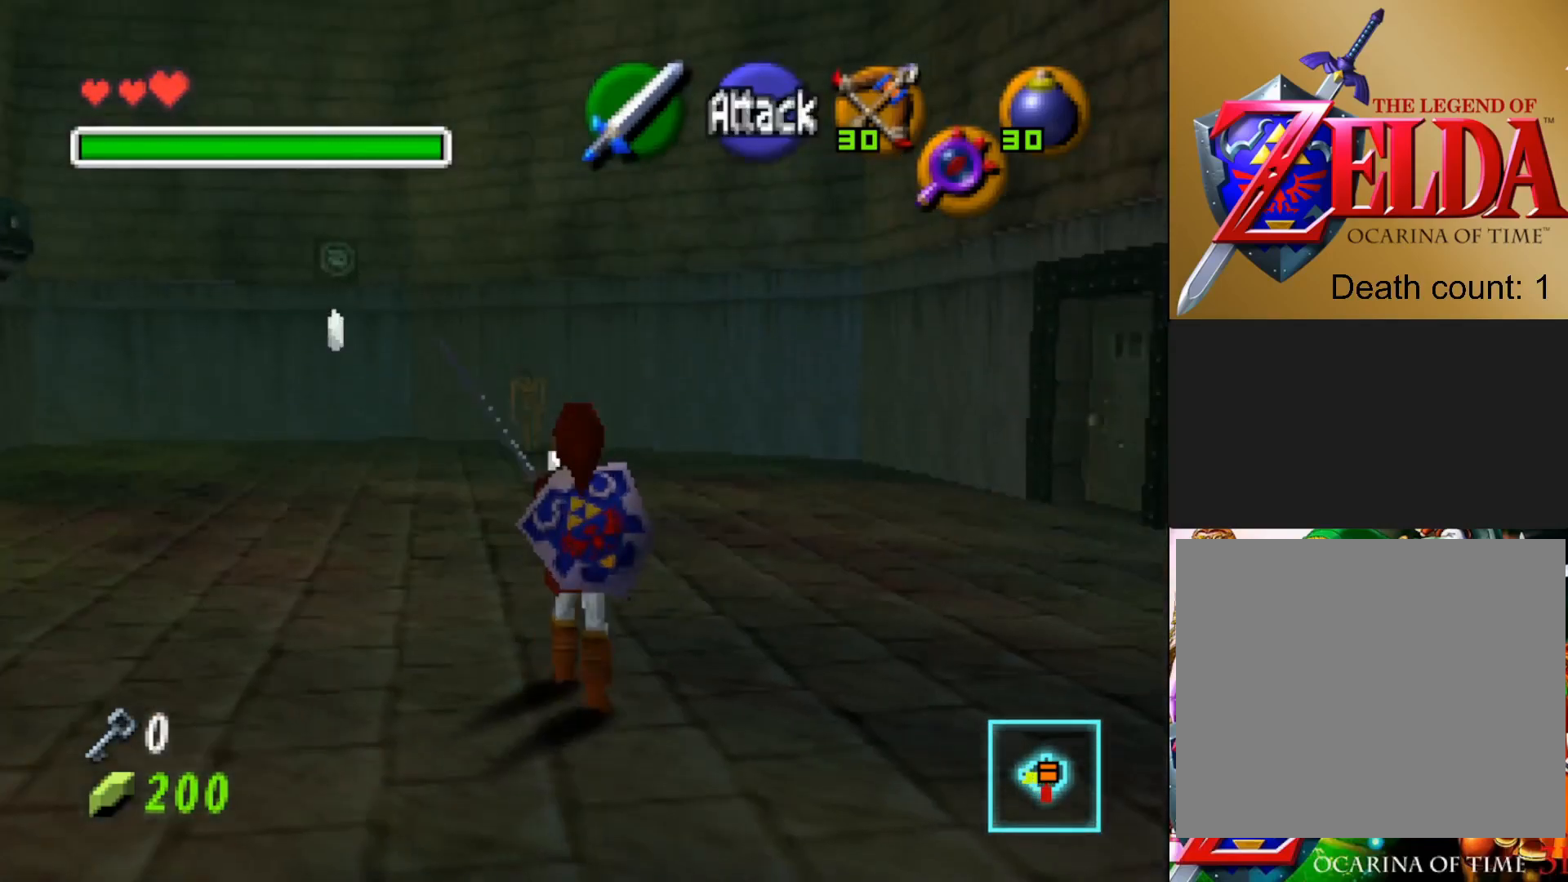
{"buttons": [], "left_stick": "up", "right_stick": "center", "events": [[67, "left_stick", "up"], [167, "L2", "up"]]}
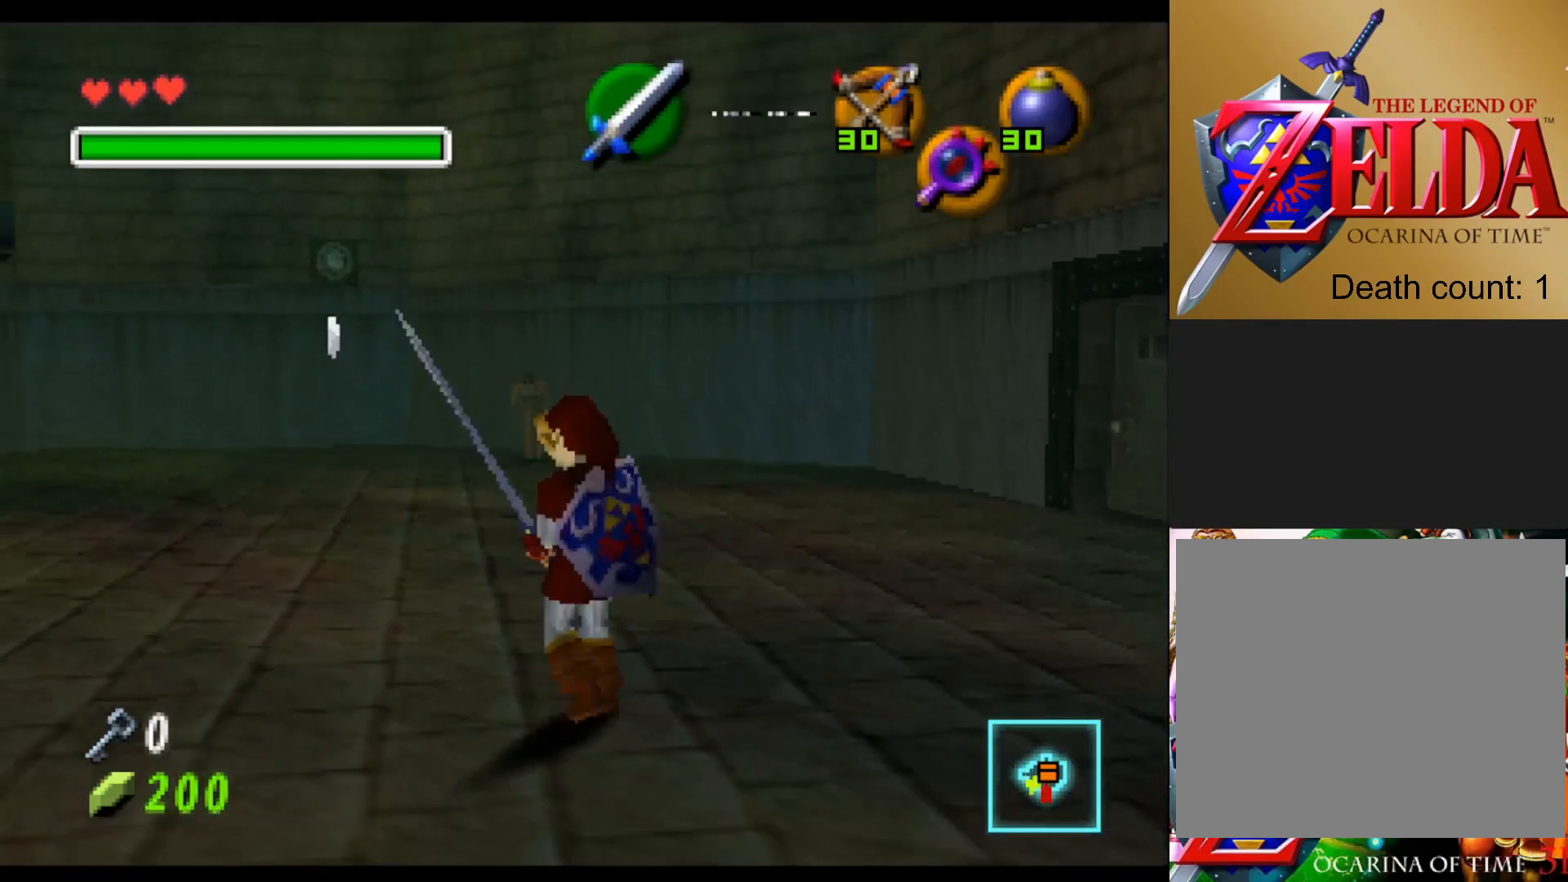
{"buttons": [], "left_stick": "up", "right_stick": "center", "events": [[333, "R1", "down"], [467, "R1", "up"]]}
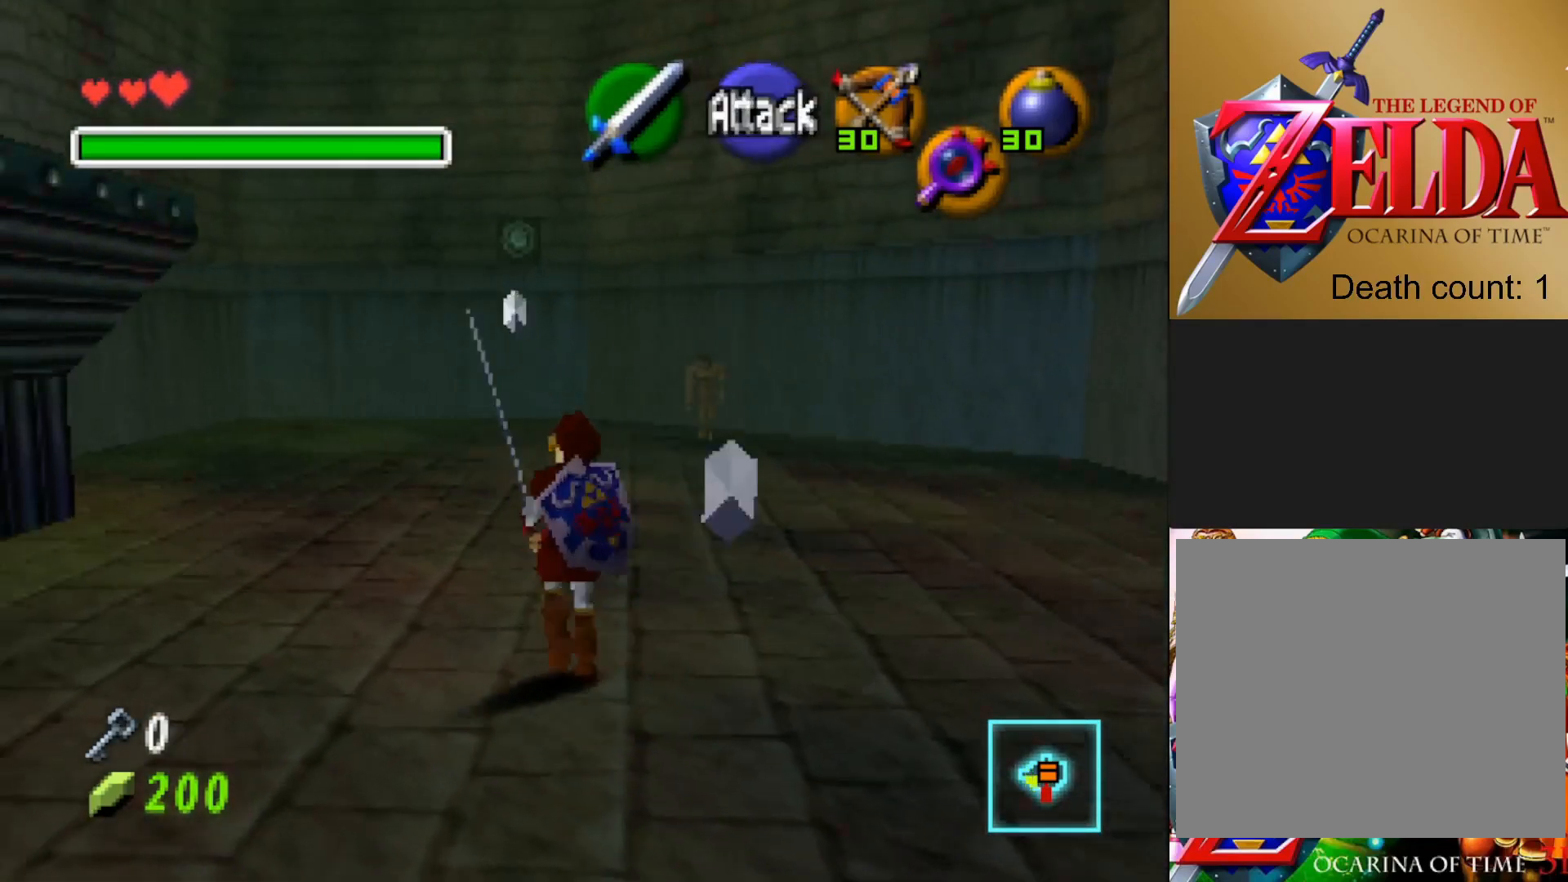
{"buttons": [], "left_stick": "up-right", "right_stick": "center", "events": [[167, "left_stick", "up-right"]]}
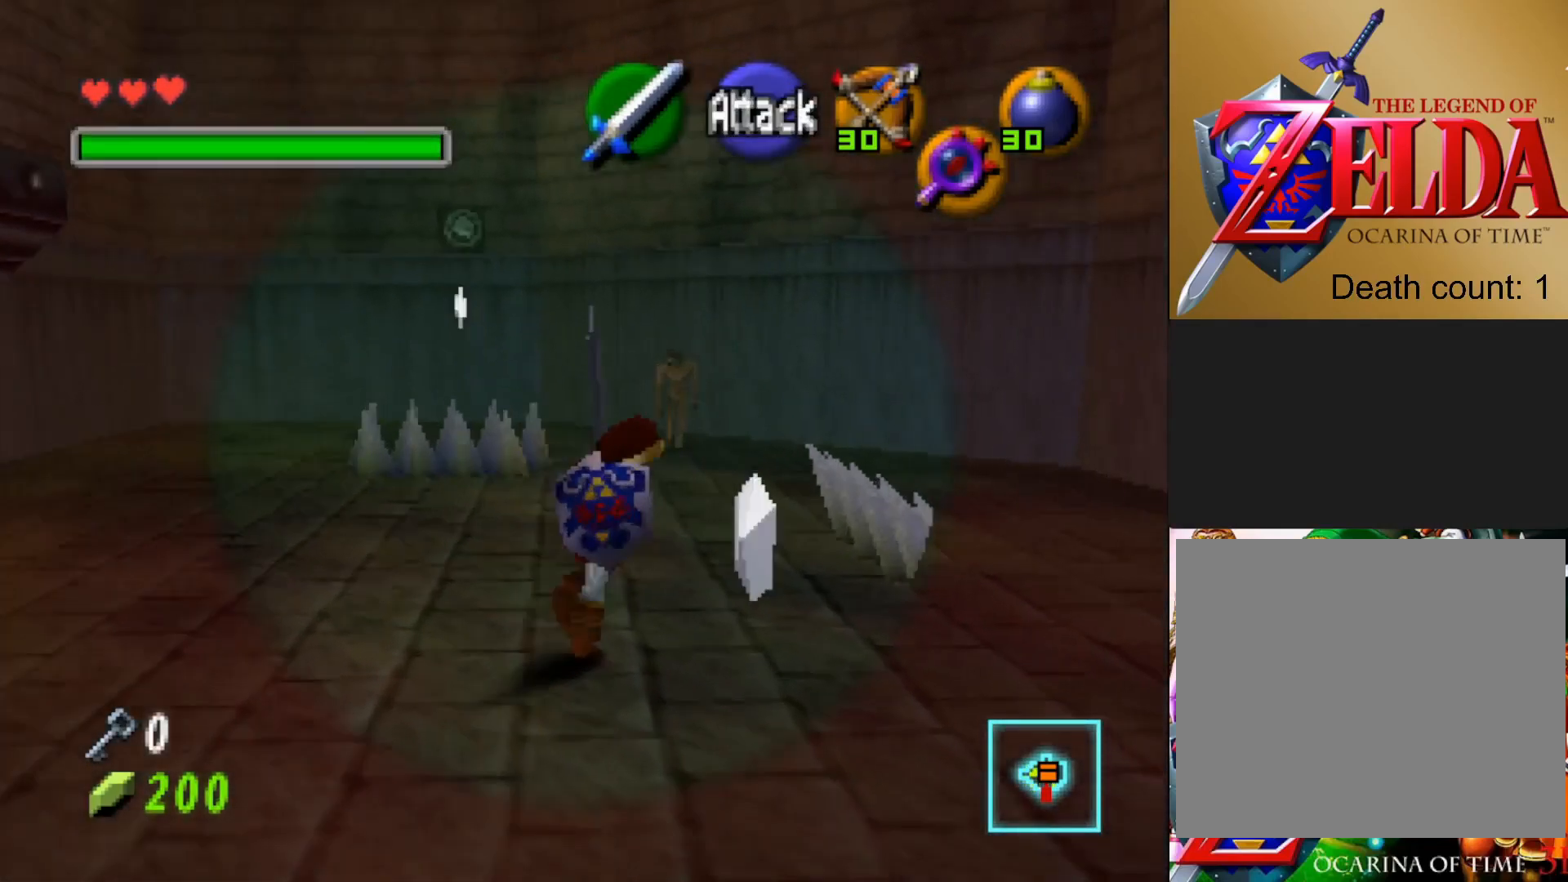
{"buttons": [], "left_stick": "up", "right_stick": "center", "events": [[100, "left_stick", "center"], [350, "left_stick", "up"]]}
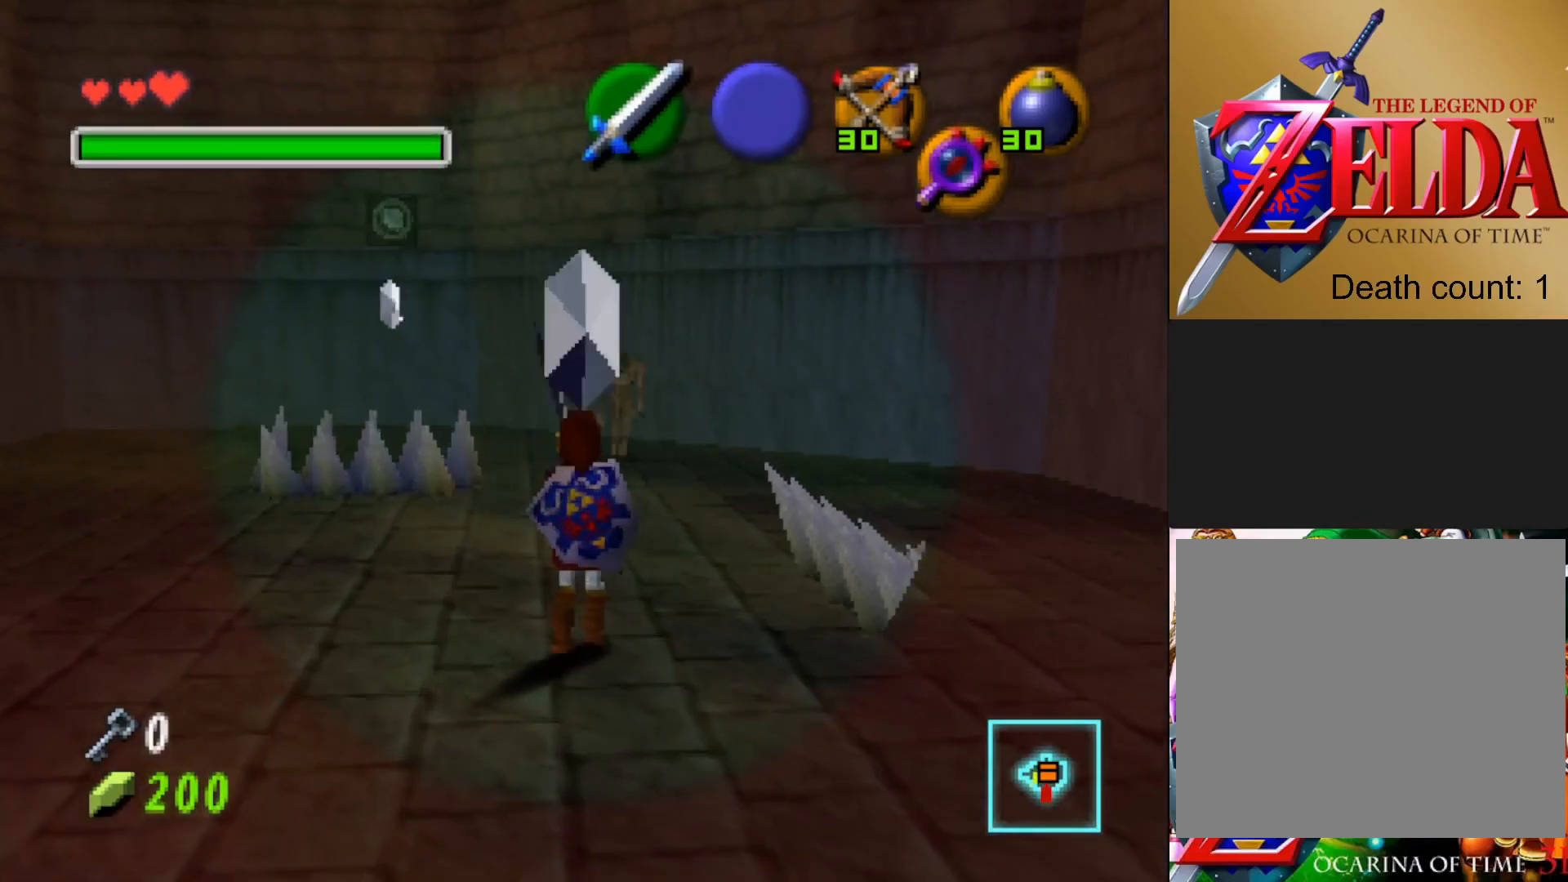
{"buttons": ["L2"], "left_stick": "center", "right_stick": "center", "events": [[183, "left_stick", "center"], [250, "L2", "down"]]}
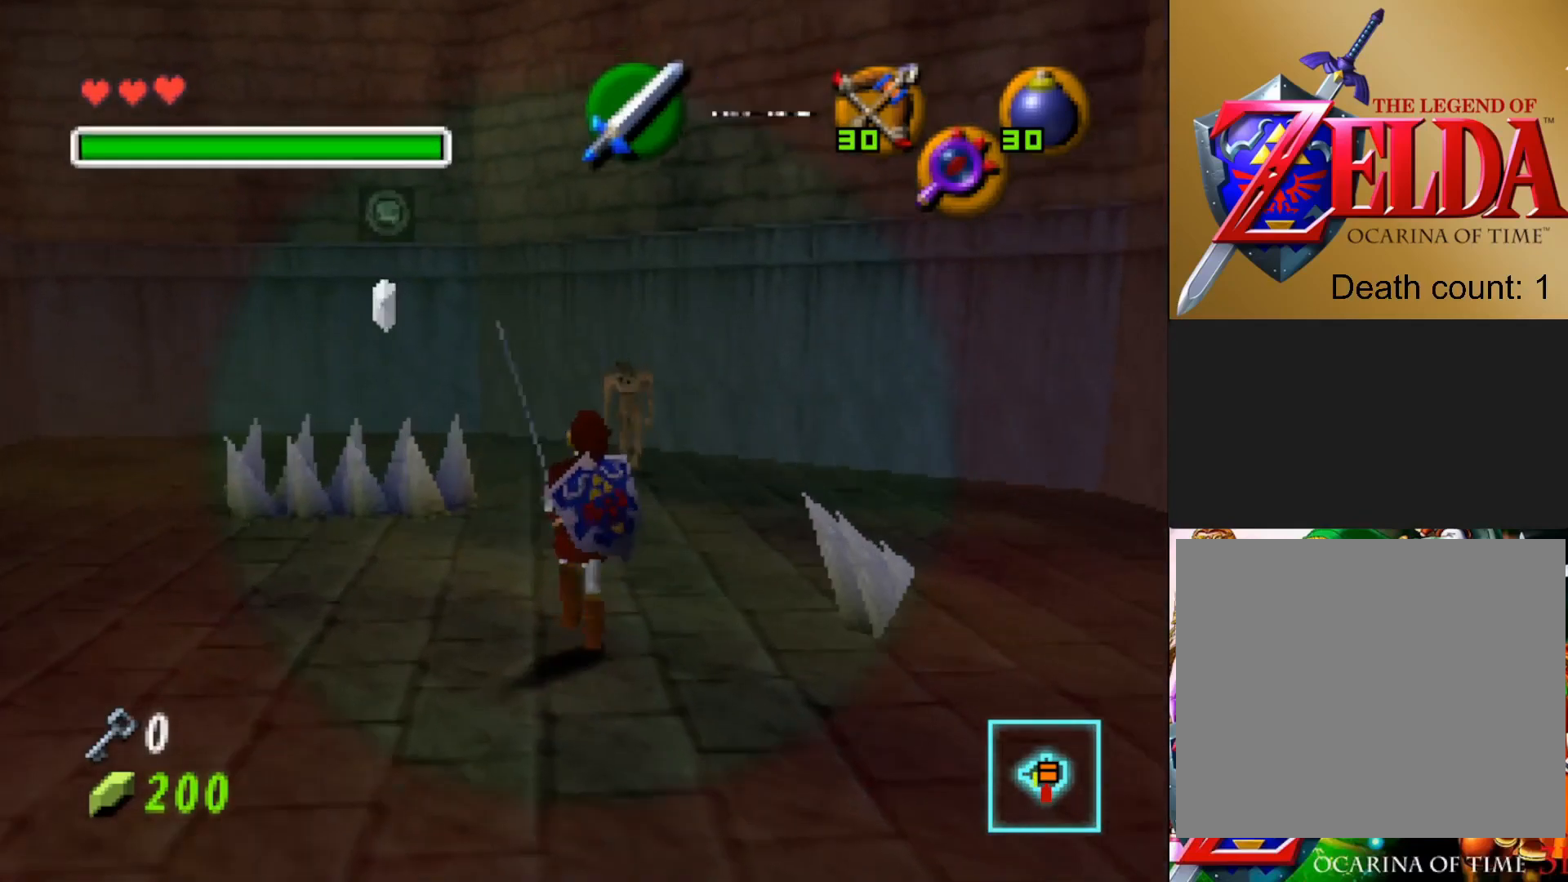
{"buttons": ["L2"], "left_stick": "center", "right_stick": "center", "events": [[133, "R1", "down"], [267, "R1", "up"]]}
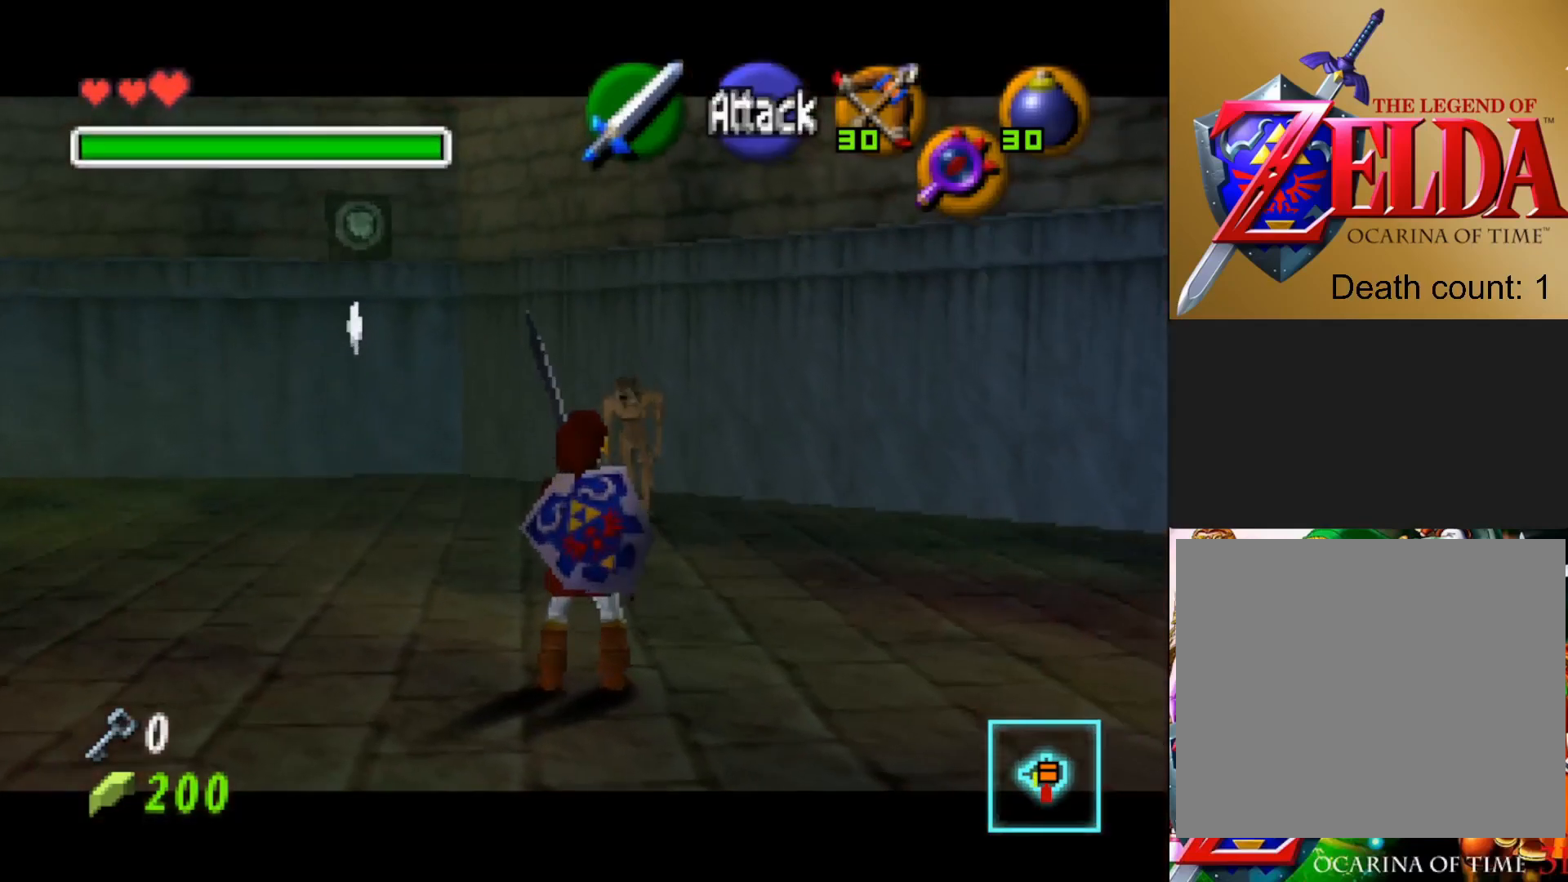
{"buttons": ["L2"], "left_stick": "center", "right_stick": "center", "events": [[283, "left_stick", "right"], [417, "left_stick", "center"]]}
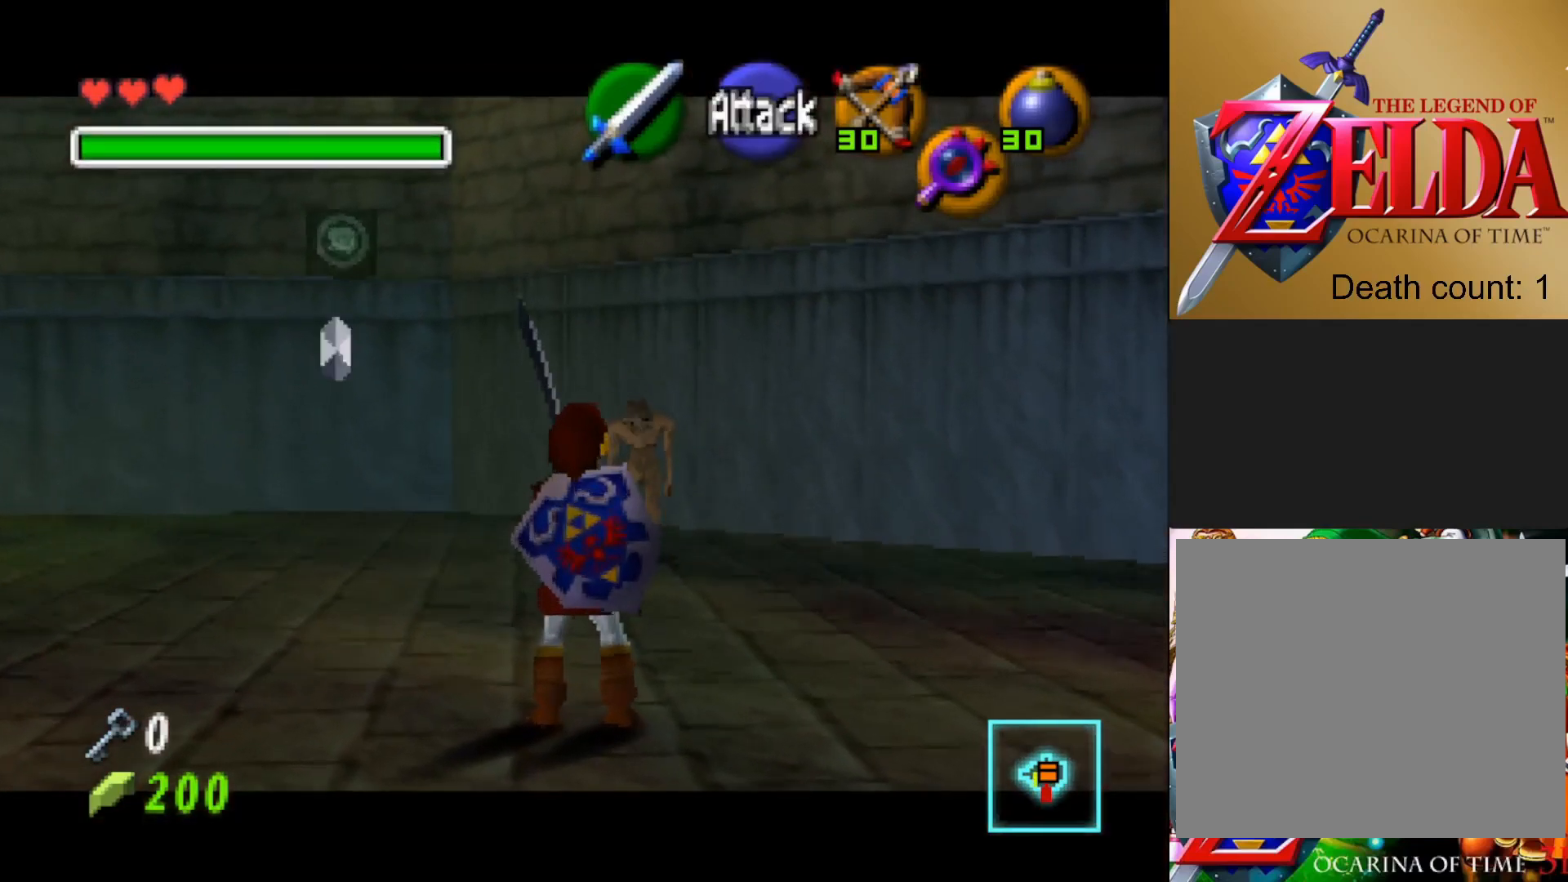
{"buttons": ["L2"], "left_stick": "center", "right_stick": "center", "events": [[300, "left_stick", "right"], [417, "left_stick", "center"]]}
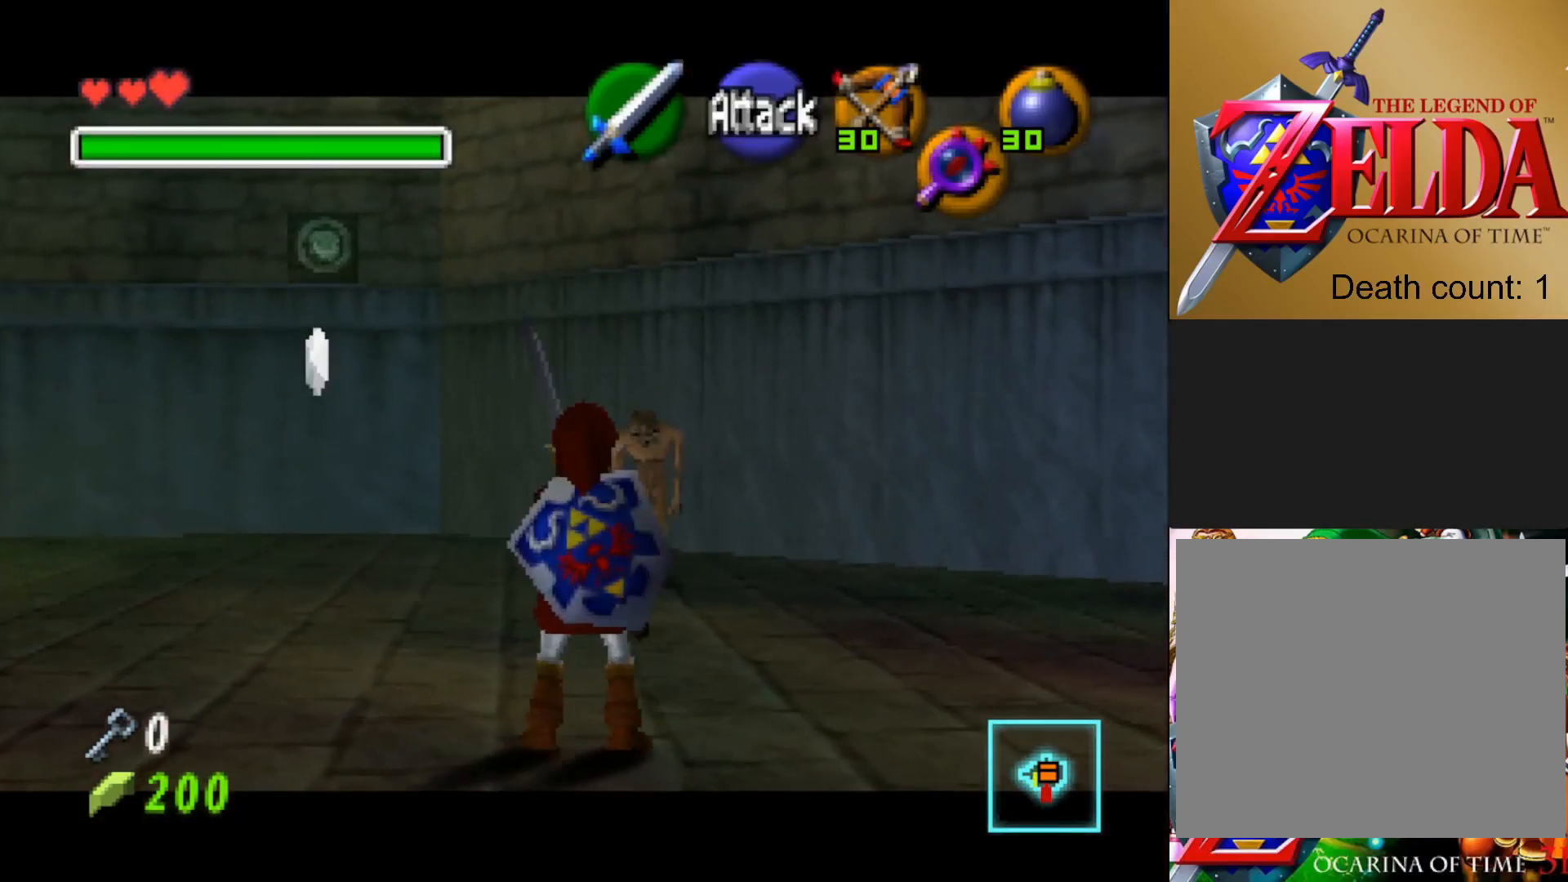
{"buttons": ["L2"], "left_stick": "center", "right_stick": "center", "events": [[167, "left_stick", "right"], [317, "left_stick", "center"]]}
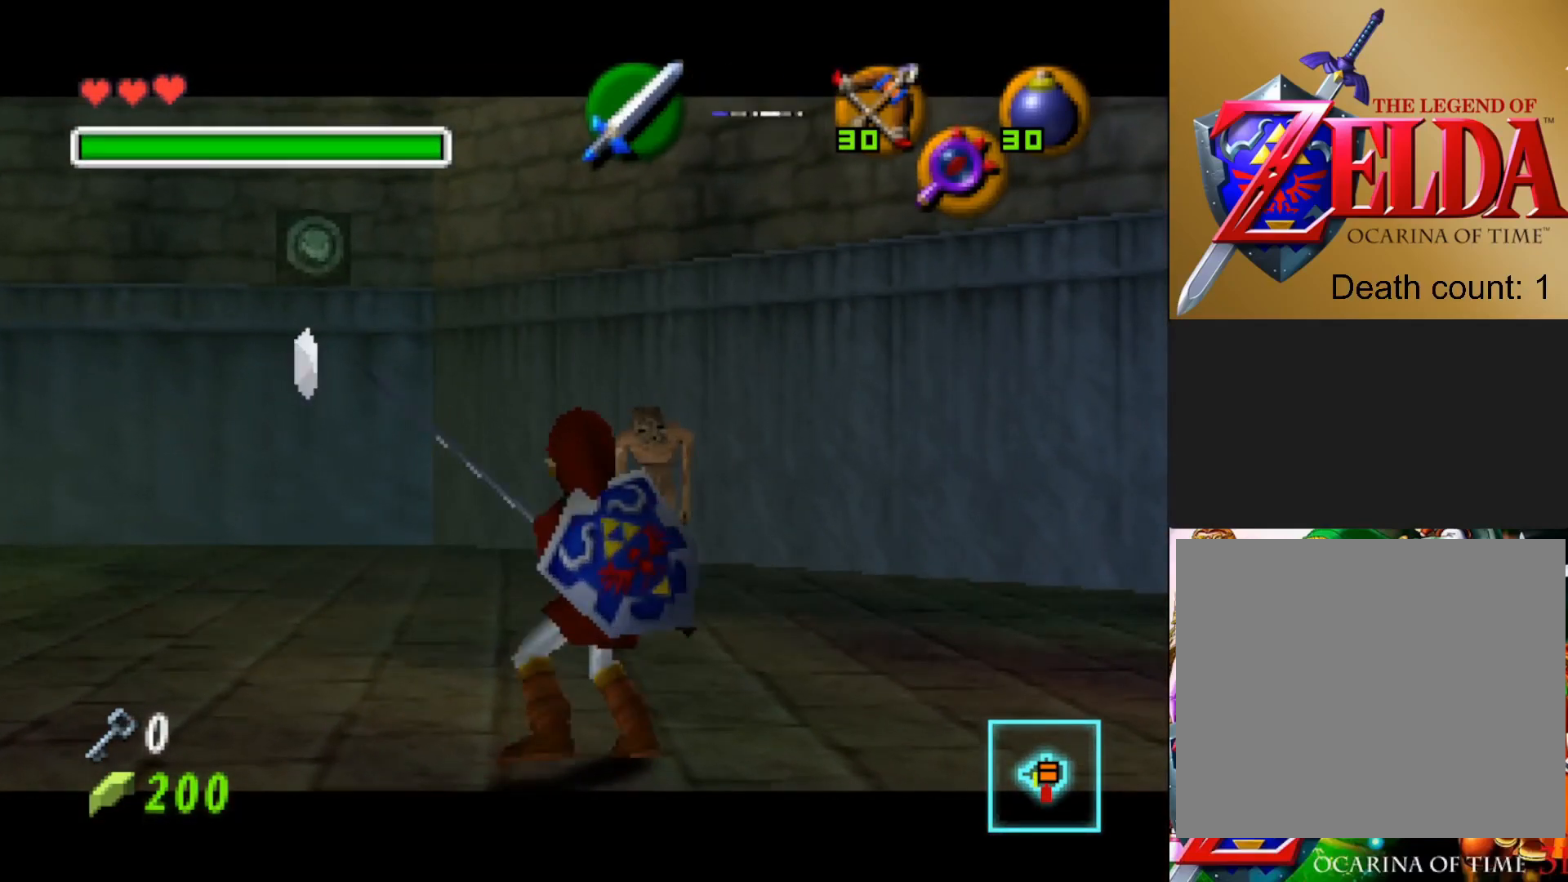
{"buttons": ["L2"], "left_stick": "center", "right_stick": "center", "events": [[350, "CROSS", "down"], [467, "CROSS", "up"]]}
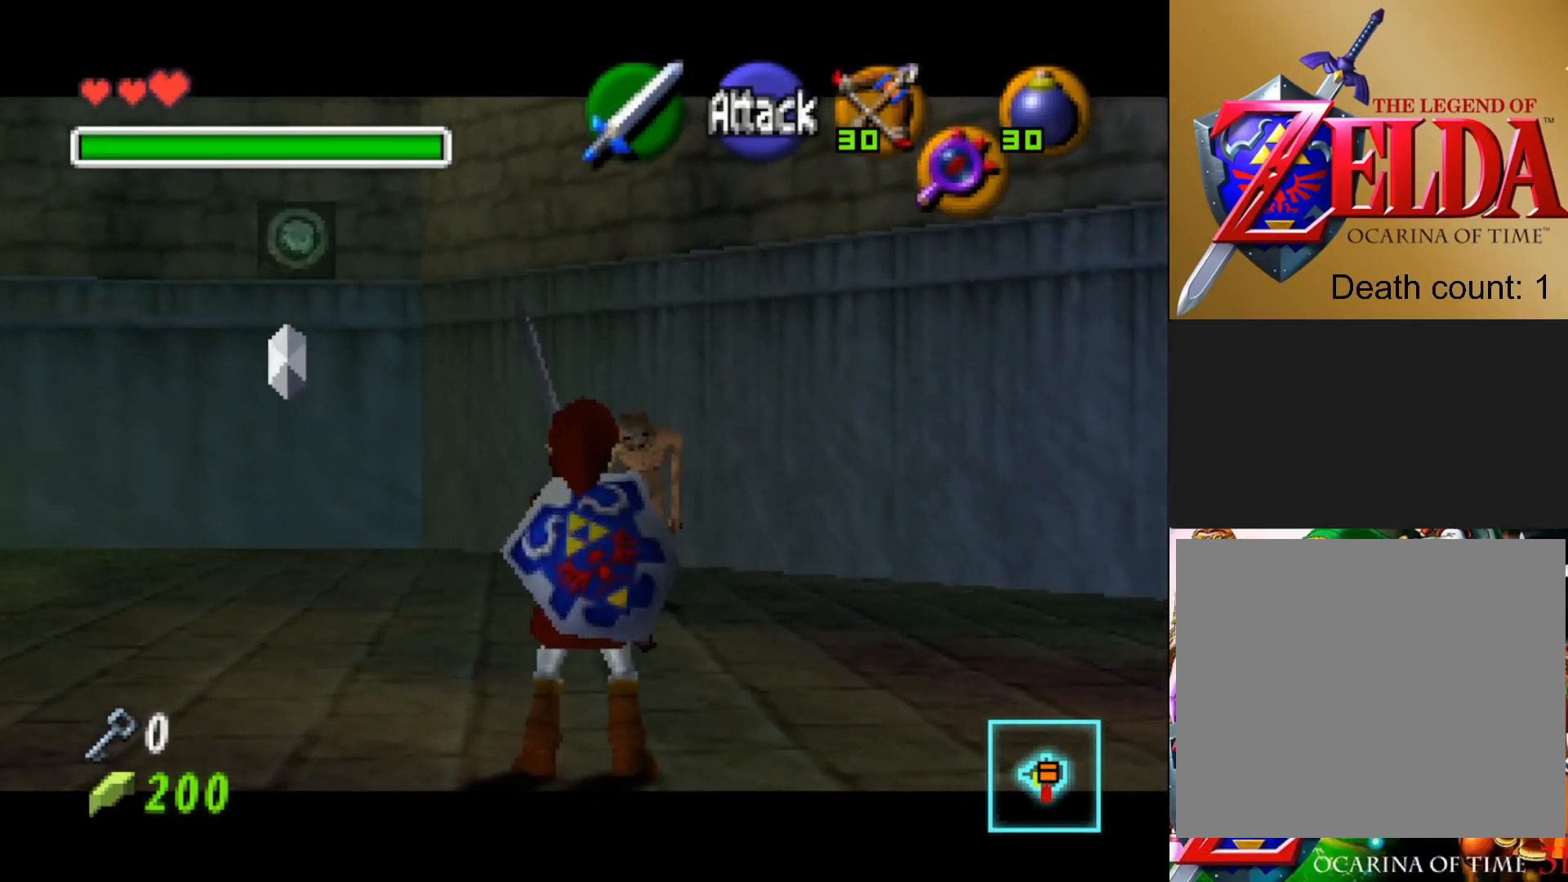
{"buttons": ["L2"], "left_stick": "center", "right_stick": "center", "events": []}
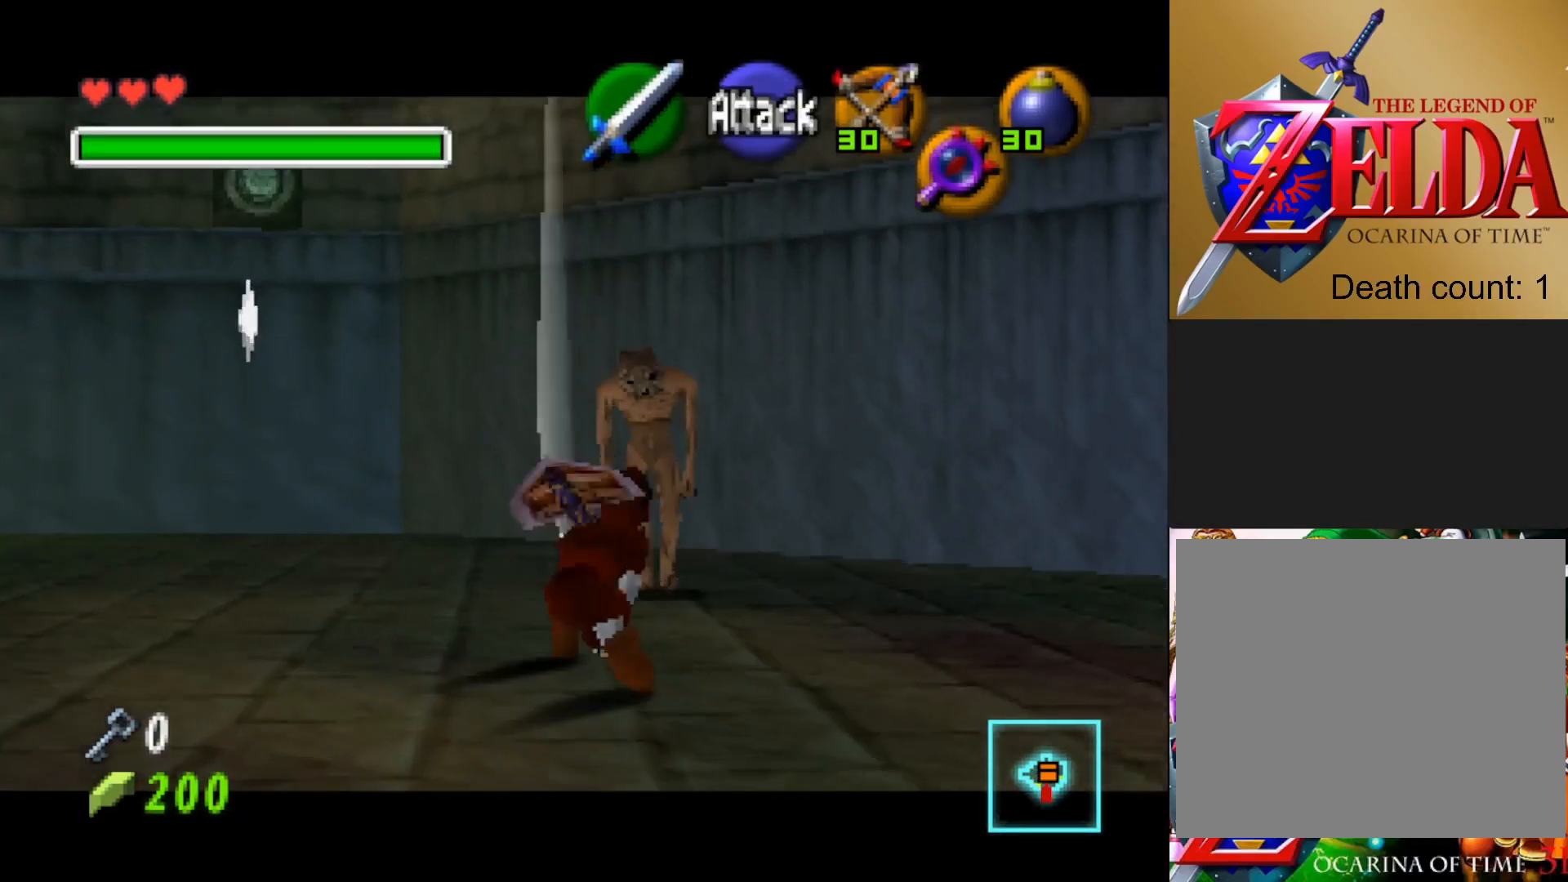
{"buttons": ["L2"], "left_stick": "center", "right_stick": "center", "events": []}
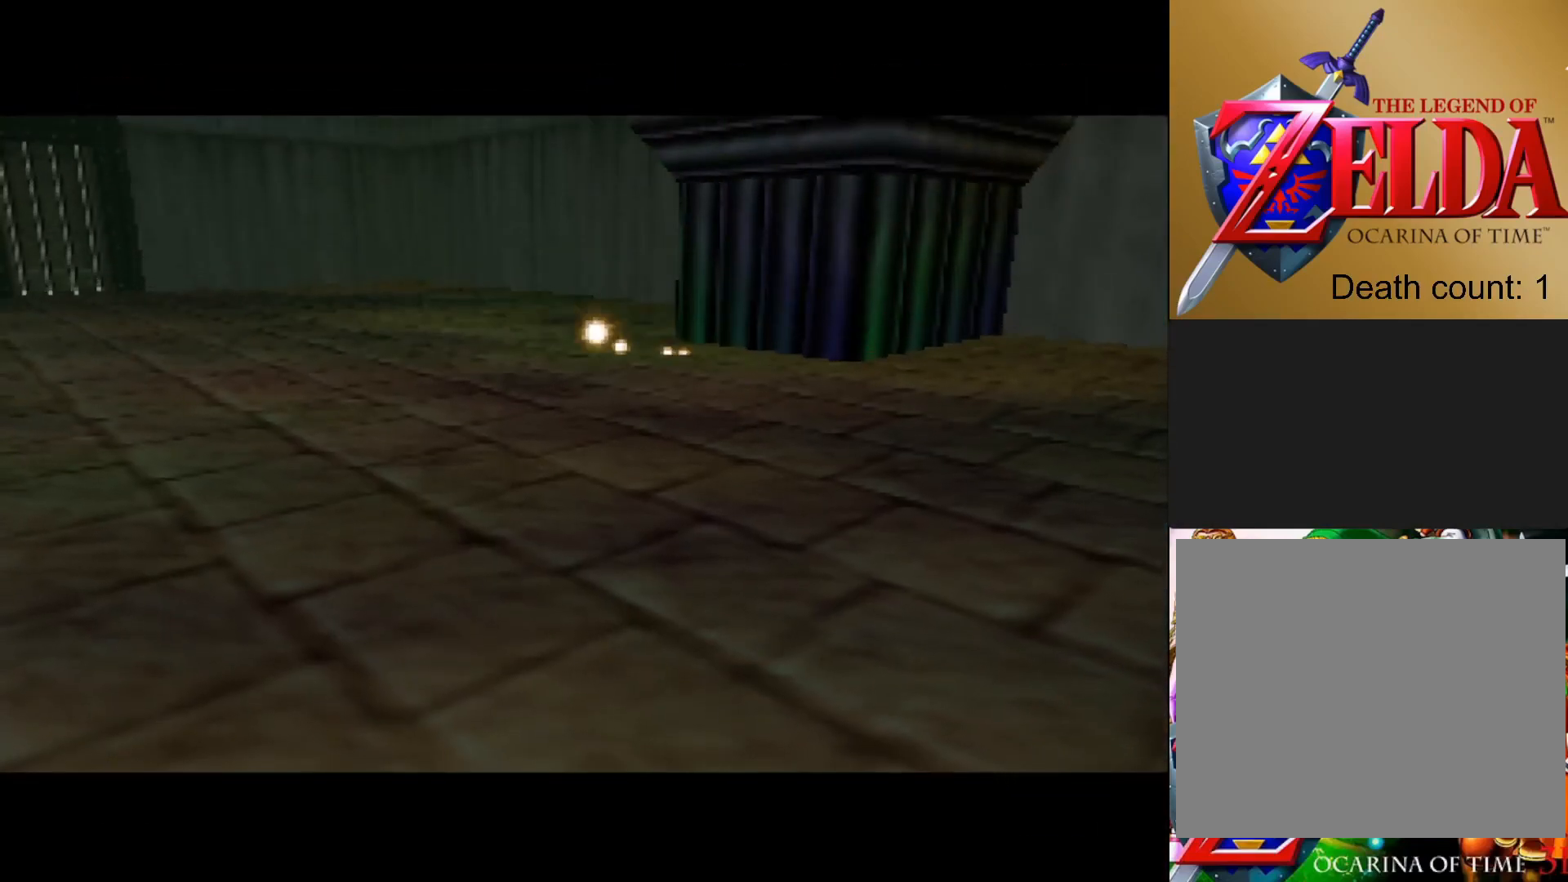
{"buttons": [], "left_stick": "center", "right_stick": "center", "events": [[217, "L2", "up"]]}
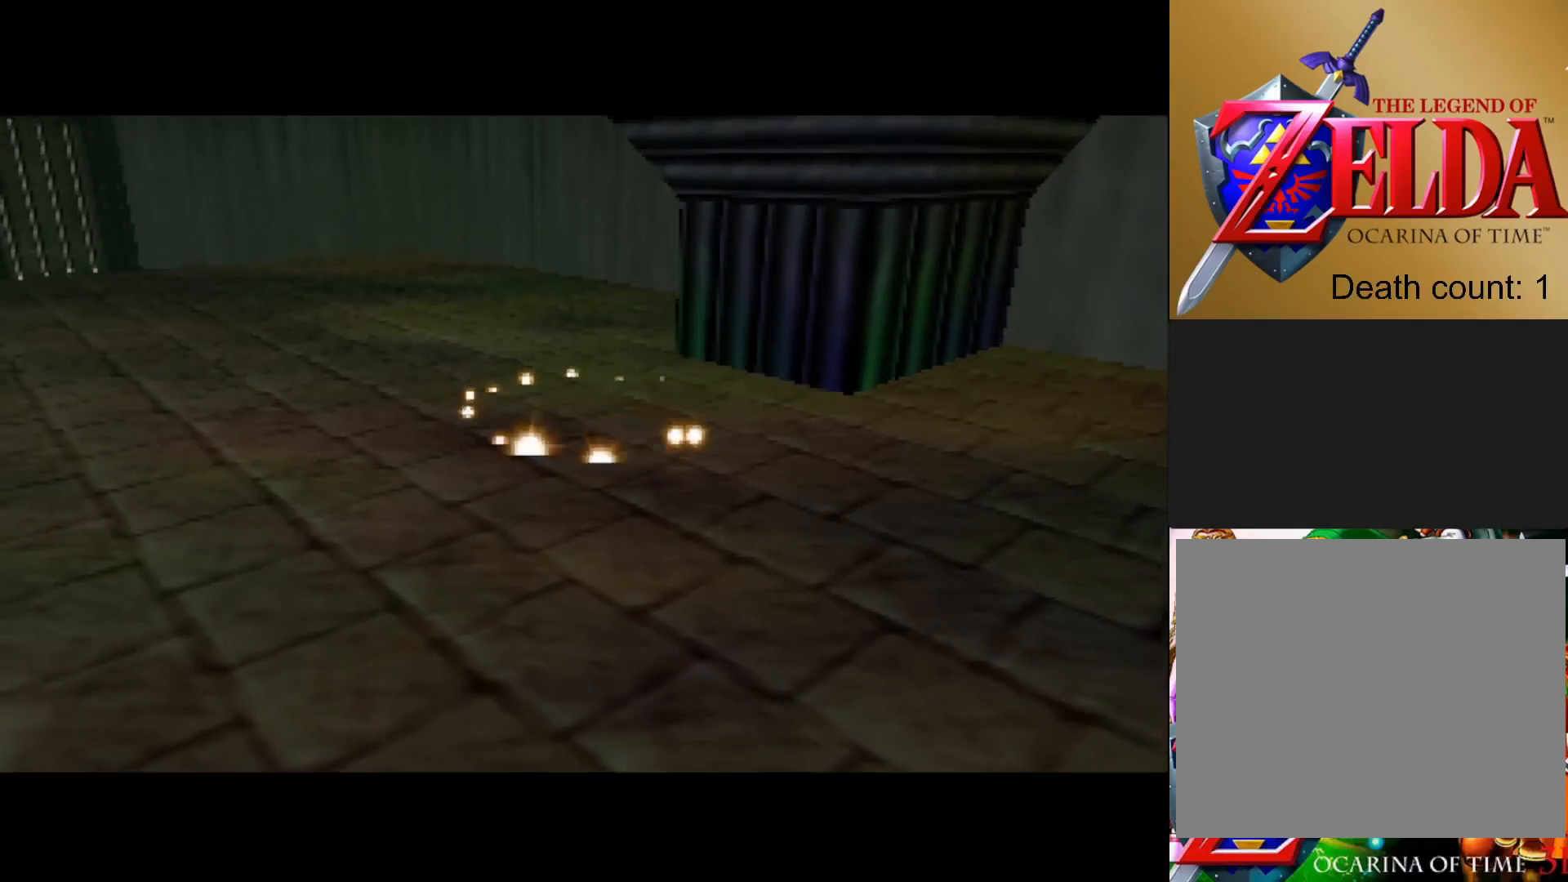
{"buttons": [], "left_stick": "center", "right_stick": "center", "events": []}
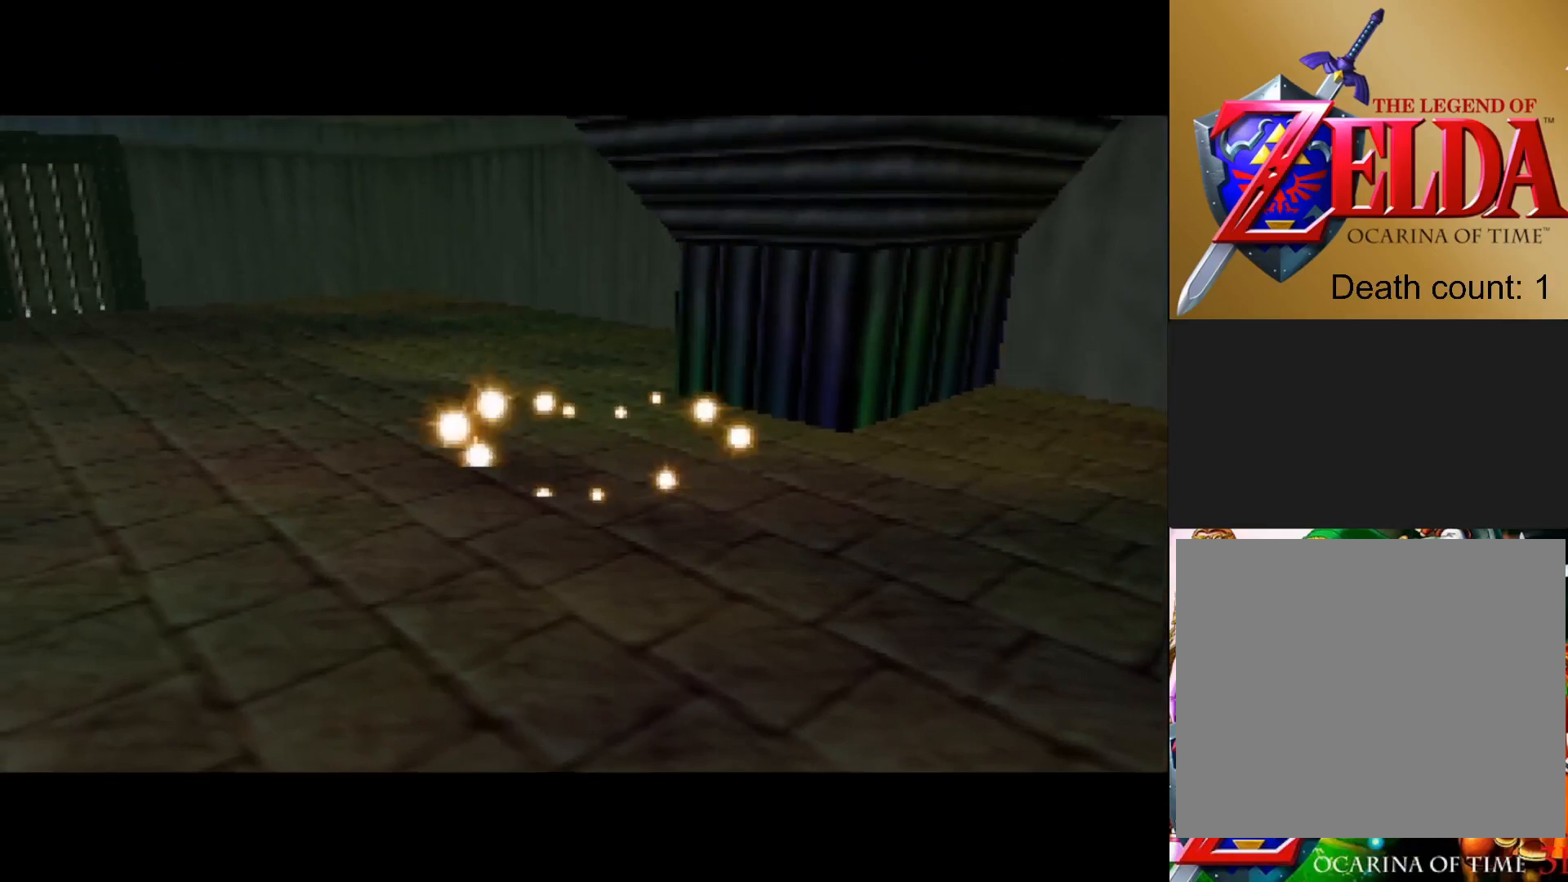
{"buttons": [], "left_stick": "center", "right_stick": "center", "events": []}
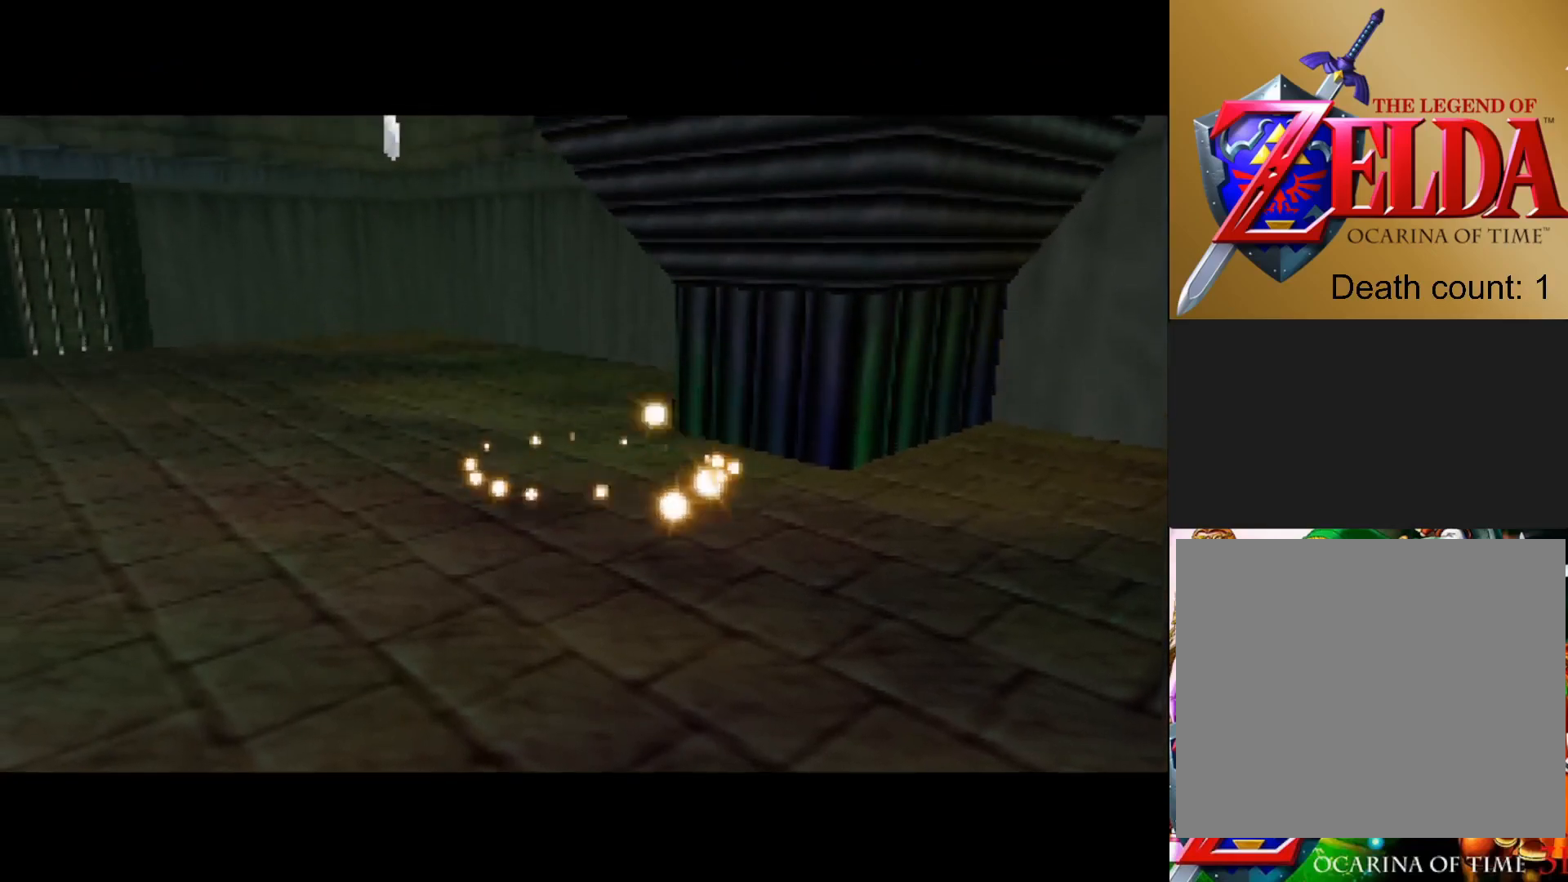
{"buttons": [], "left_stick": "center", "right_stick": "center", "events": []}
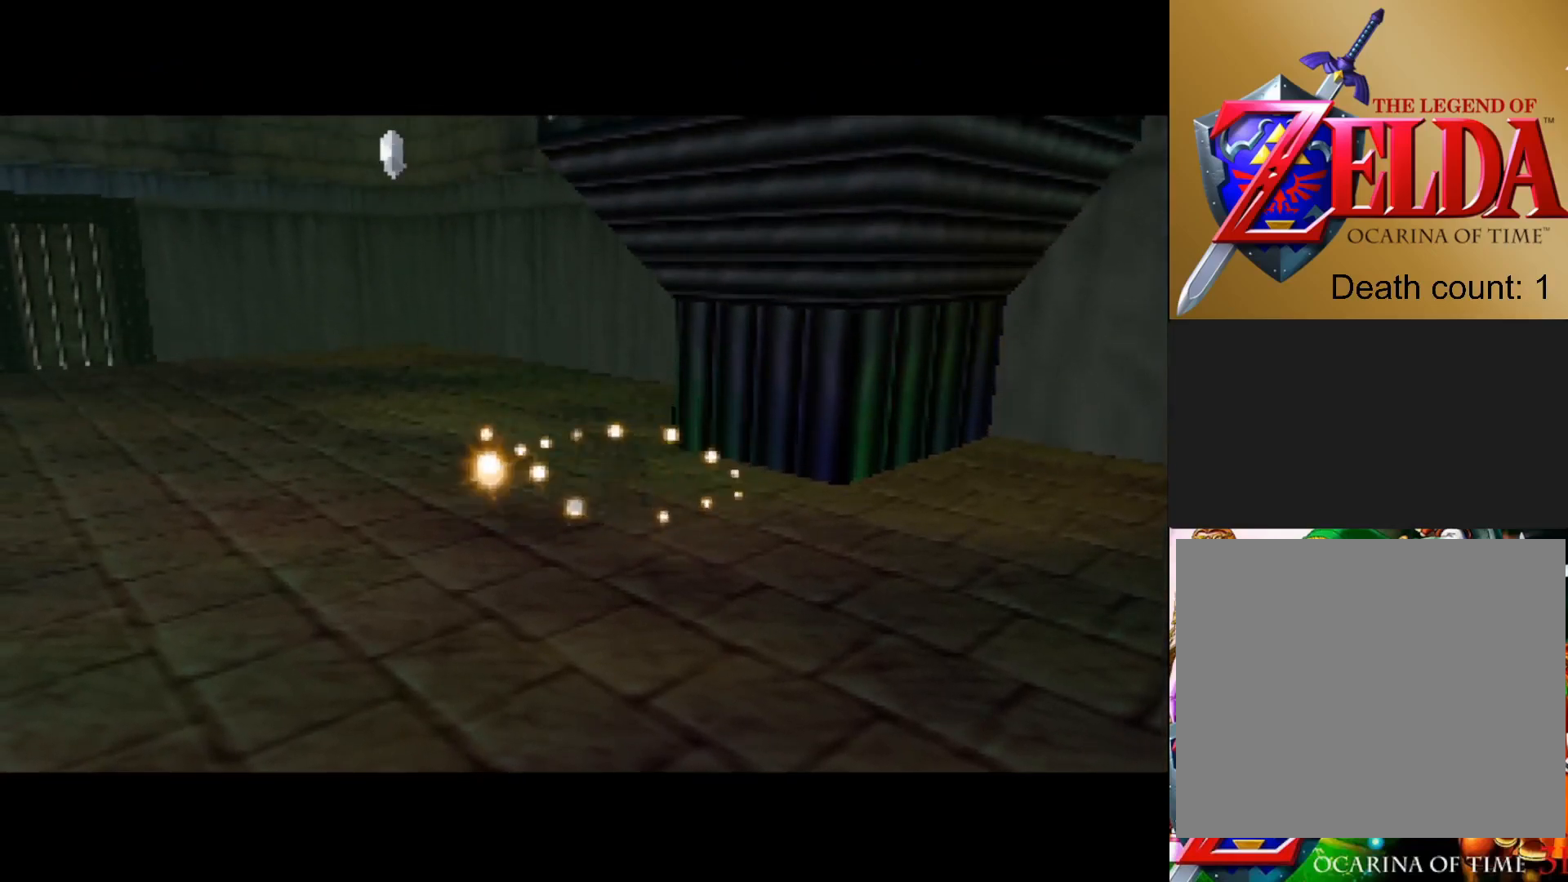
{"buttons": [], "left_stick": "center", "right_stick": "center", "events": []}
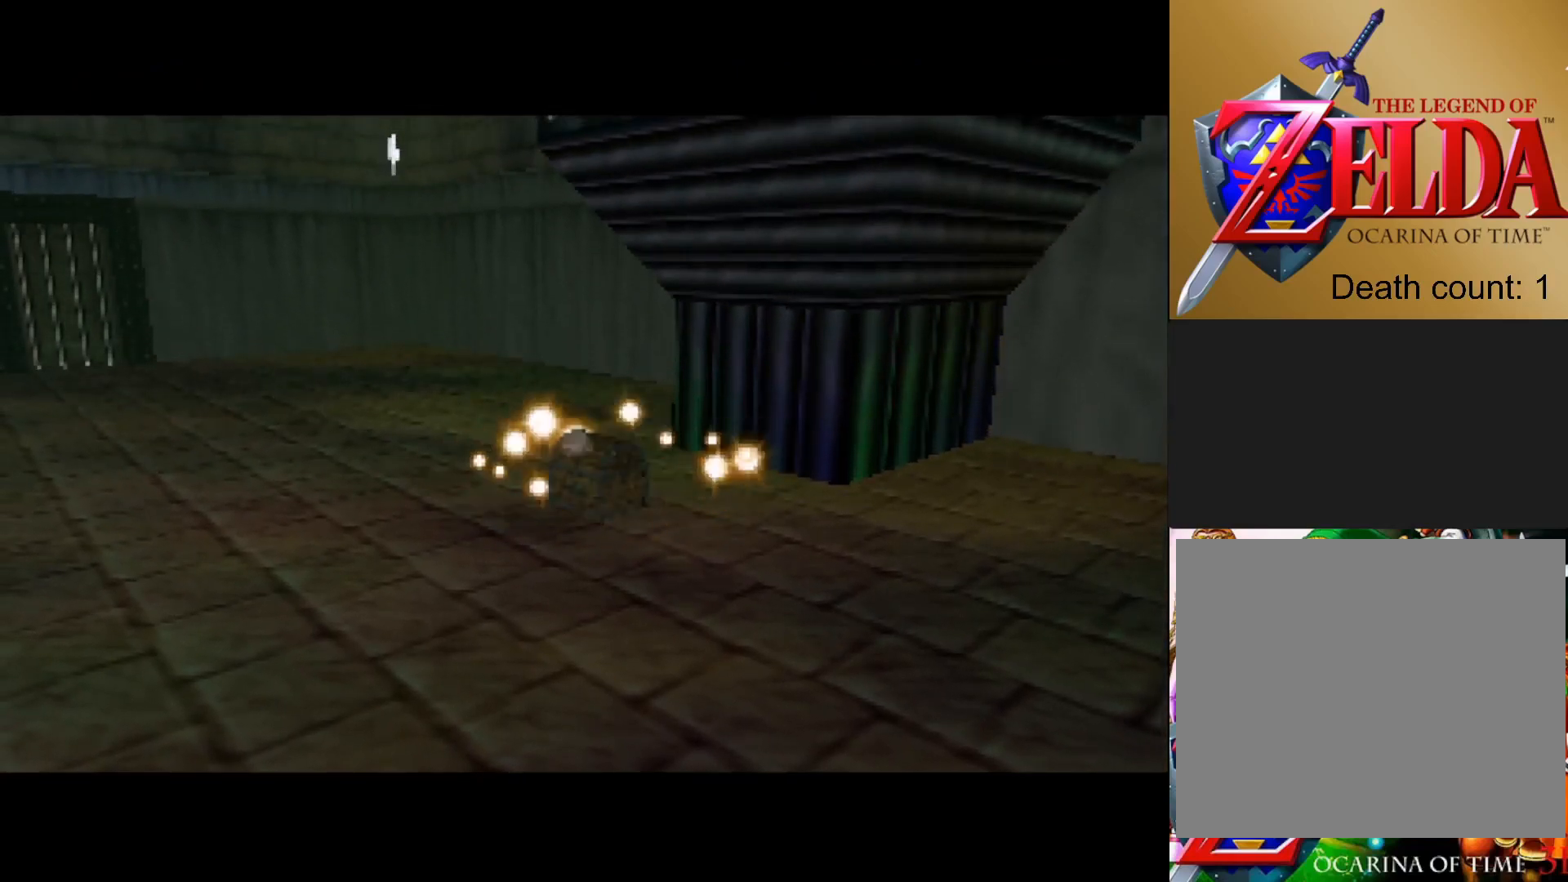
{"buttons": [], "left_stick": "center", "right_stick": "center", "events": []}
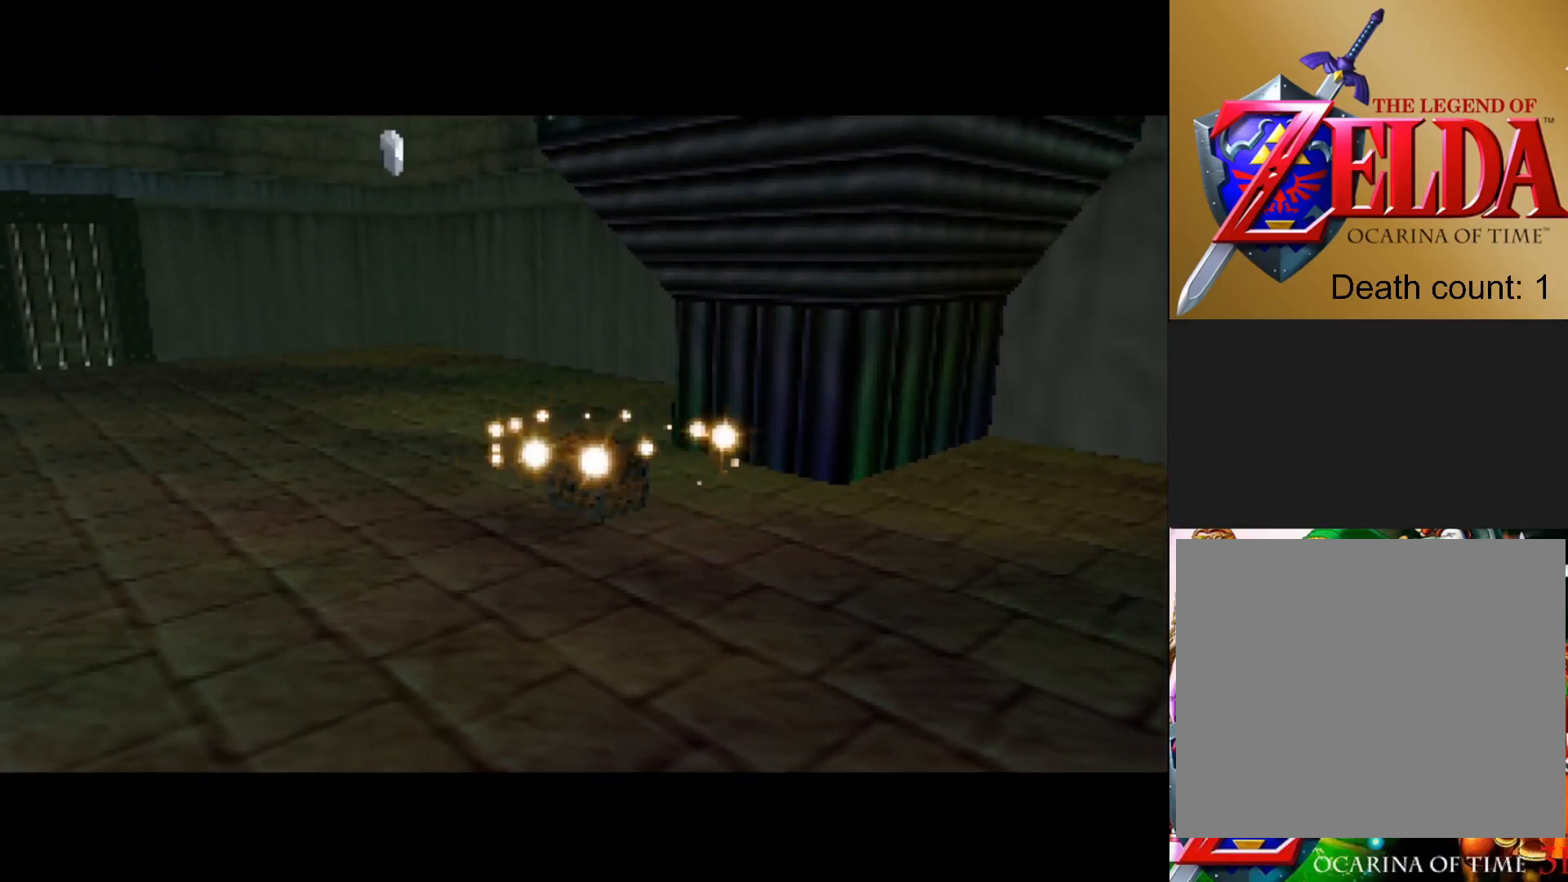
{"buttons": [], "left_stick": "center", "right_stick": "center", "events": []}
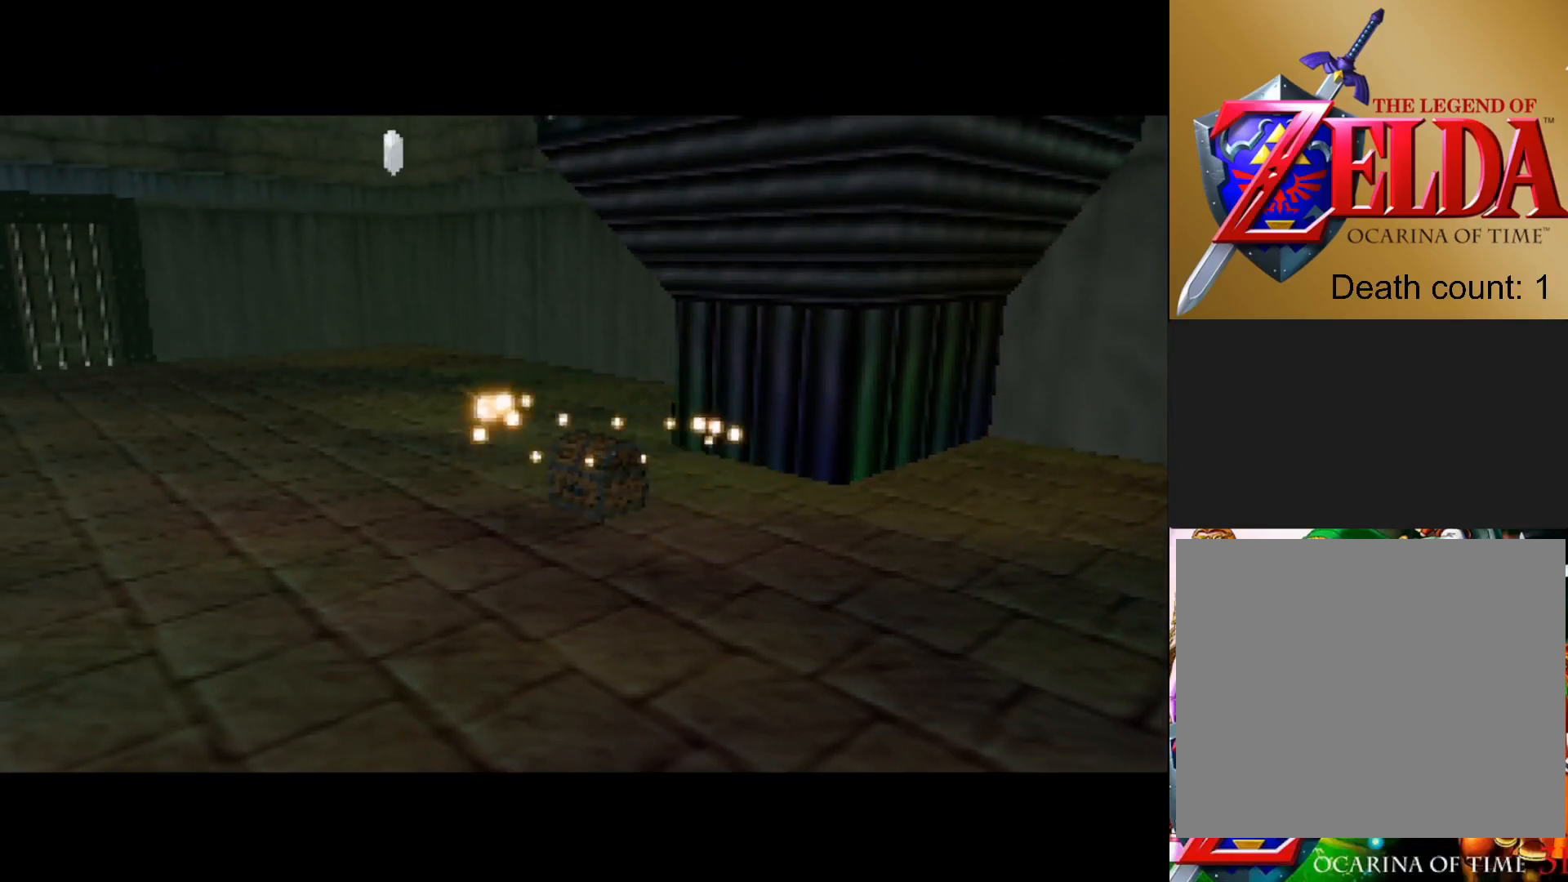
{"buttons": [], "left_stick": "center", "right_stick": "center", "events": []}
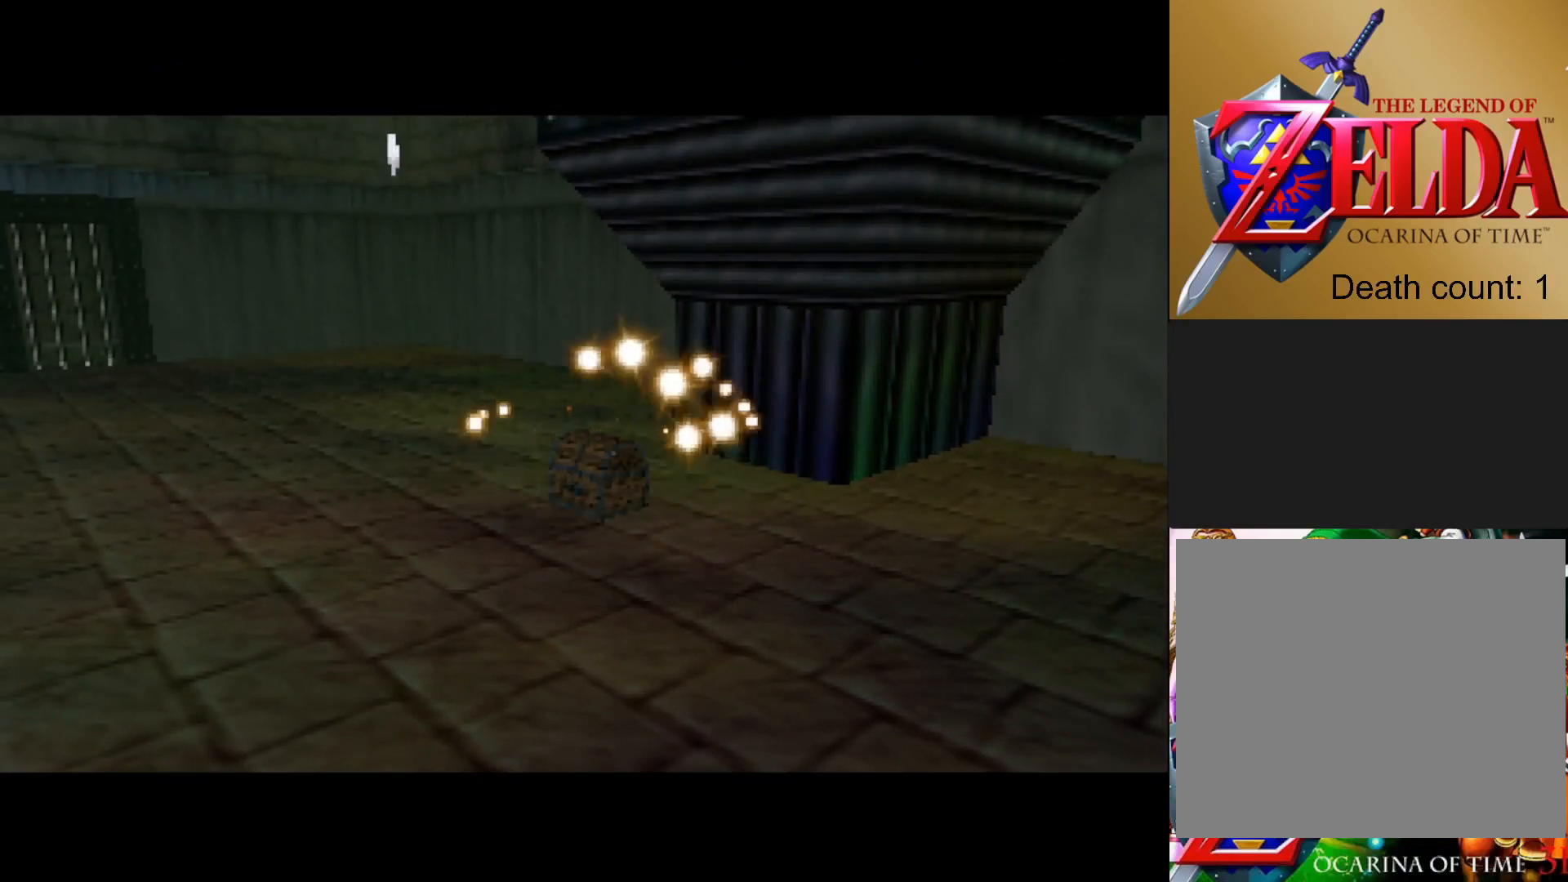
{"buttons": [], "left_stick": "center", "right_stick": "center", "events": []}
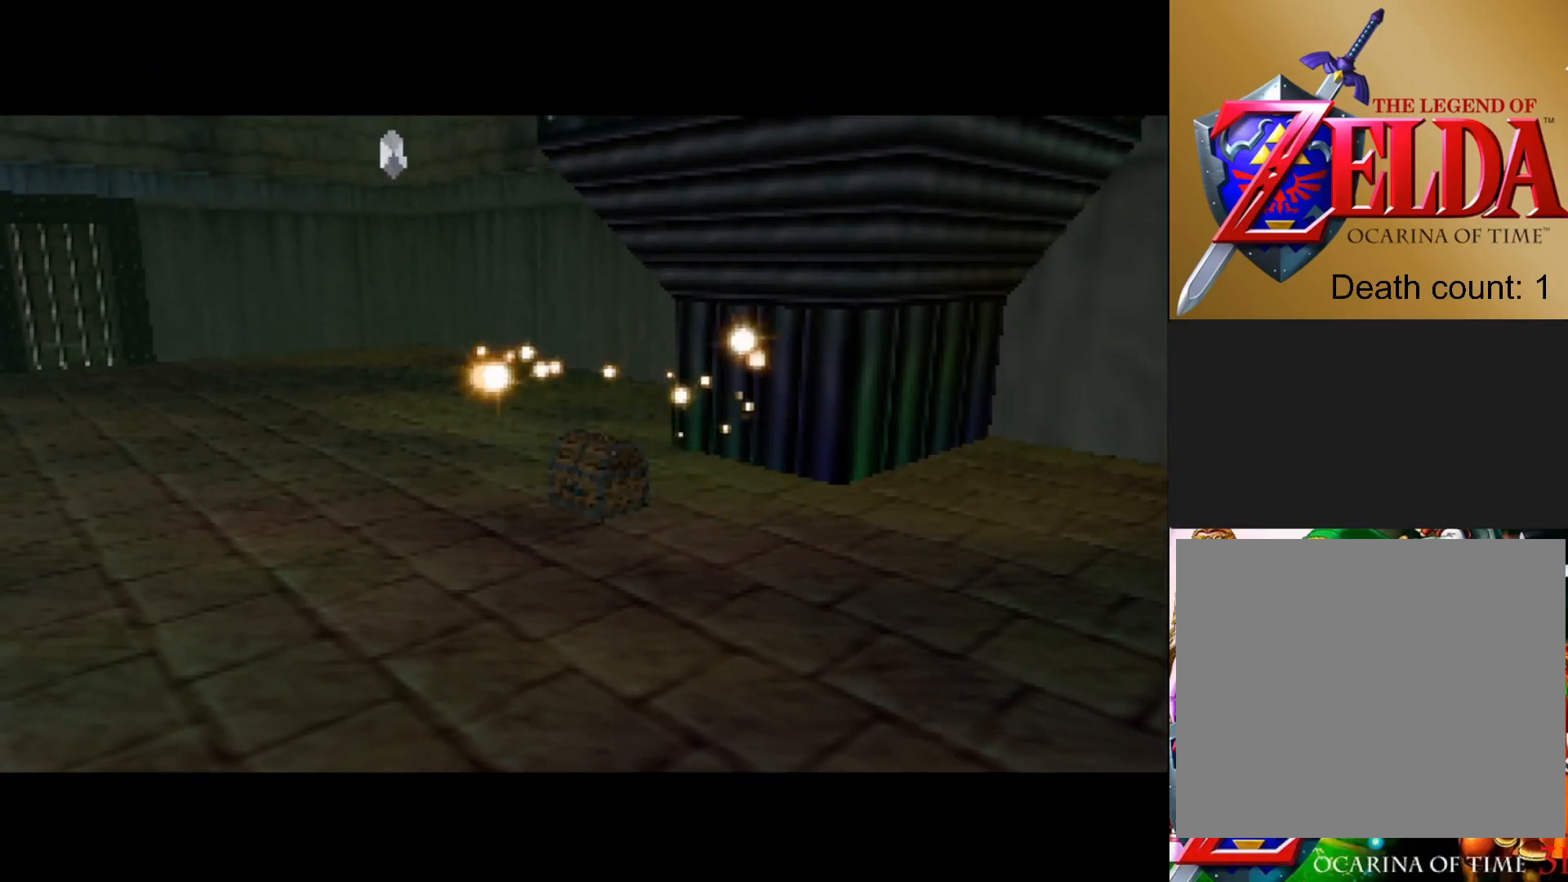
{"buttons": [], "left_stick": "center", "right_stick": "center", "events": []}
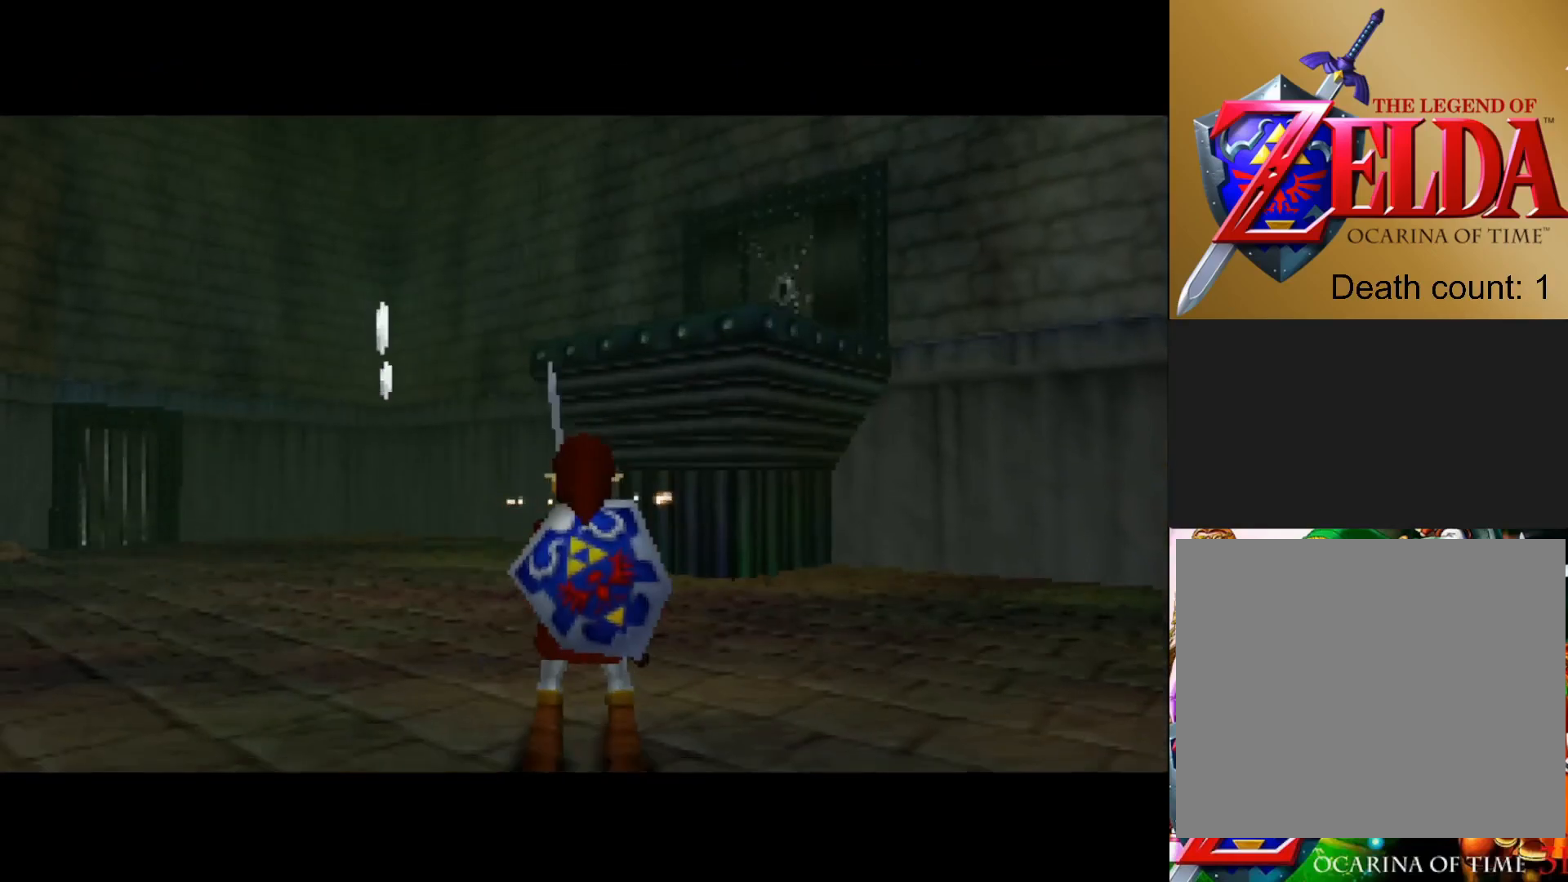
{"buttons": [], "left_stick": "right", "right_stick": "center", "events": [[300, "left_stick", "right"]]}
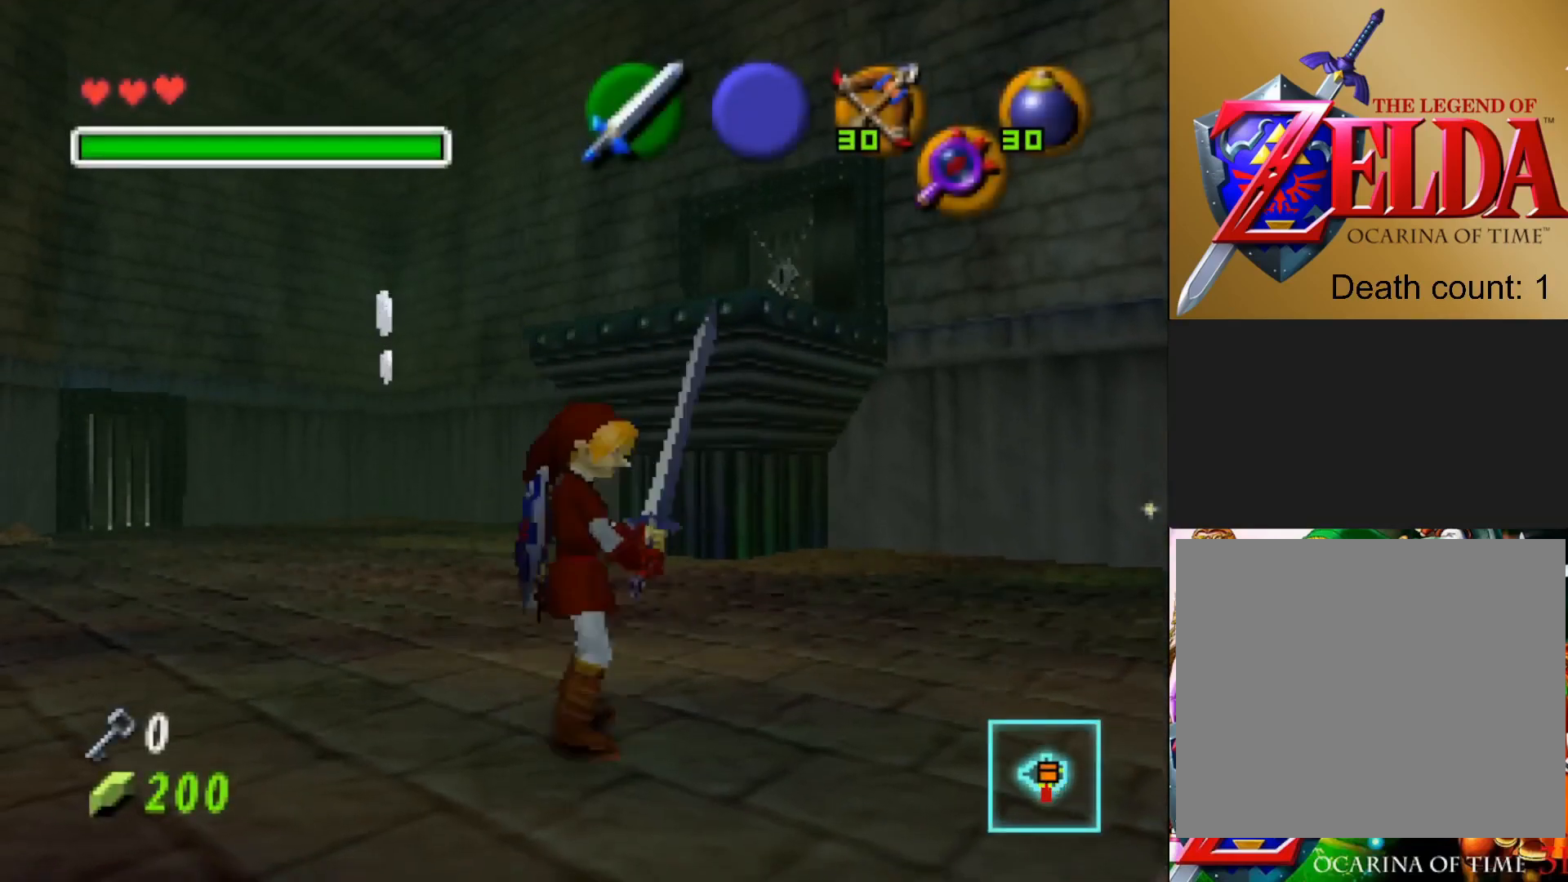
{"buttons": [], "left_stick": "center", "right_stick": "center", "events": [[17, "left_stick", "center"], [350, "R1", "down"], [467, "R1", "up"]]}
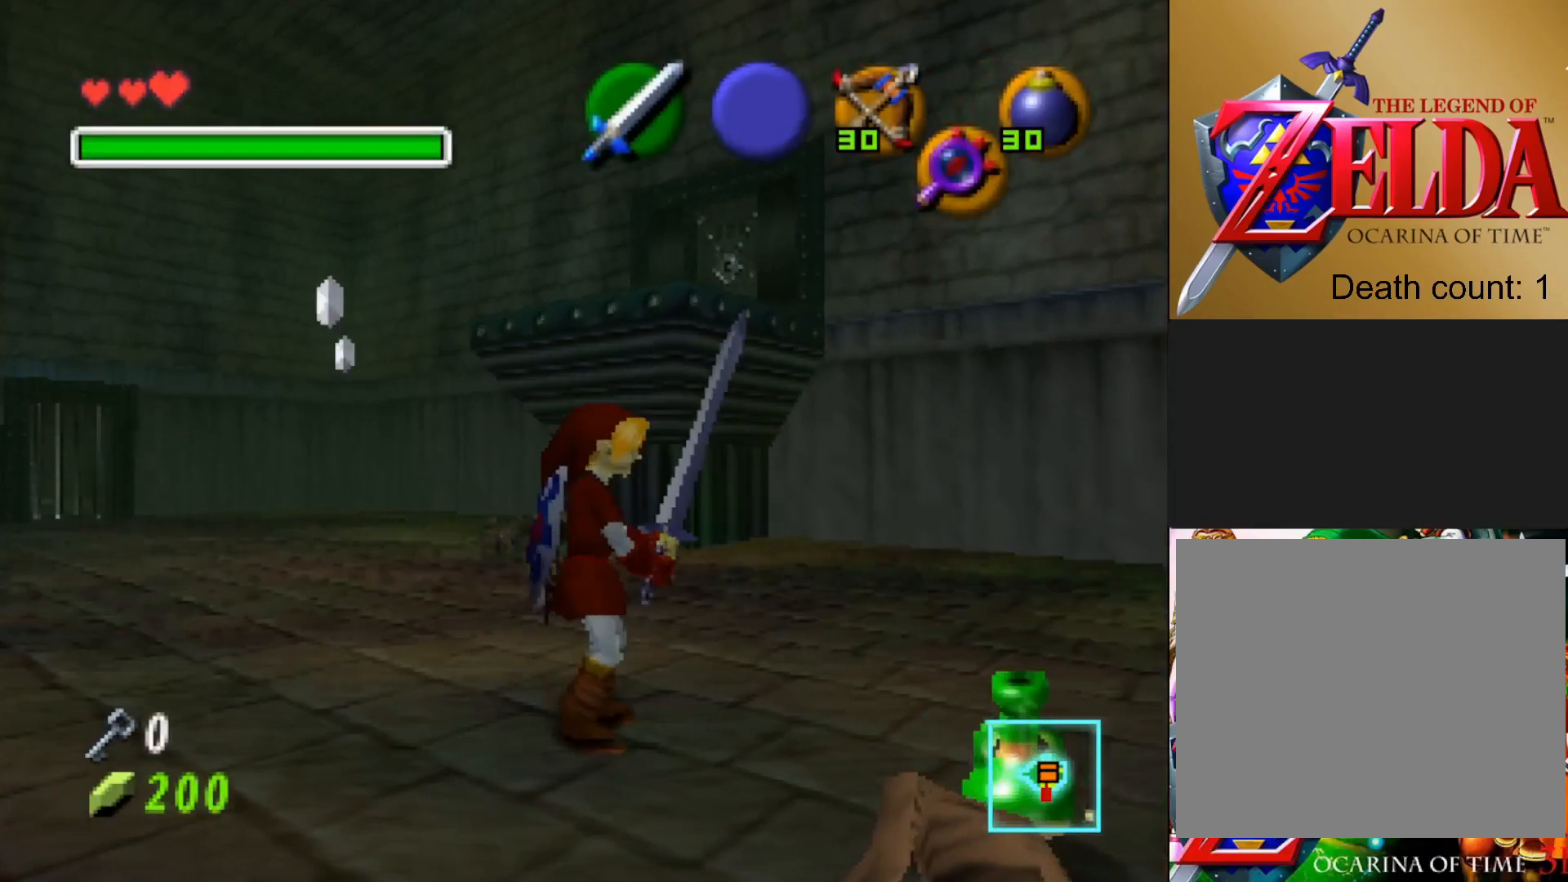
{"buttons": [], "left_stick": "down-right", "right_stick": "center", "events": [[167, "left_stick", "down-right"]]}
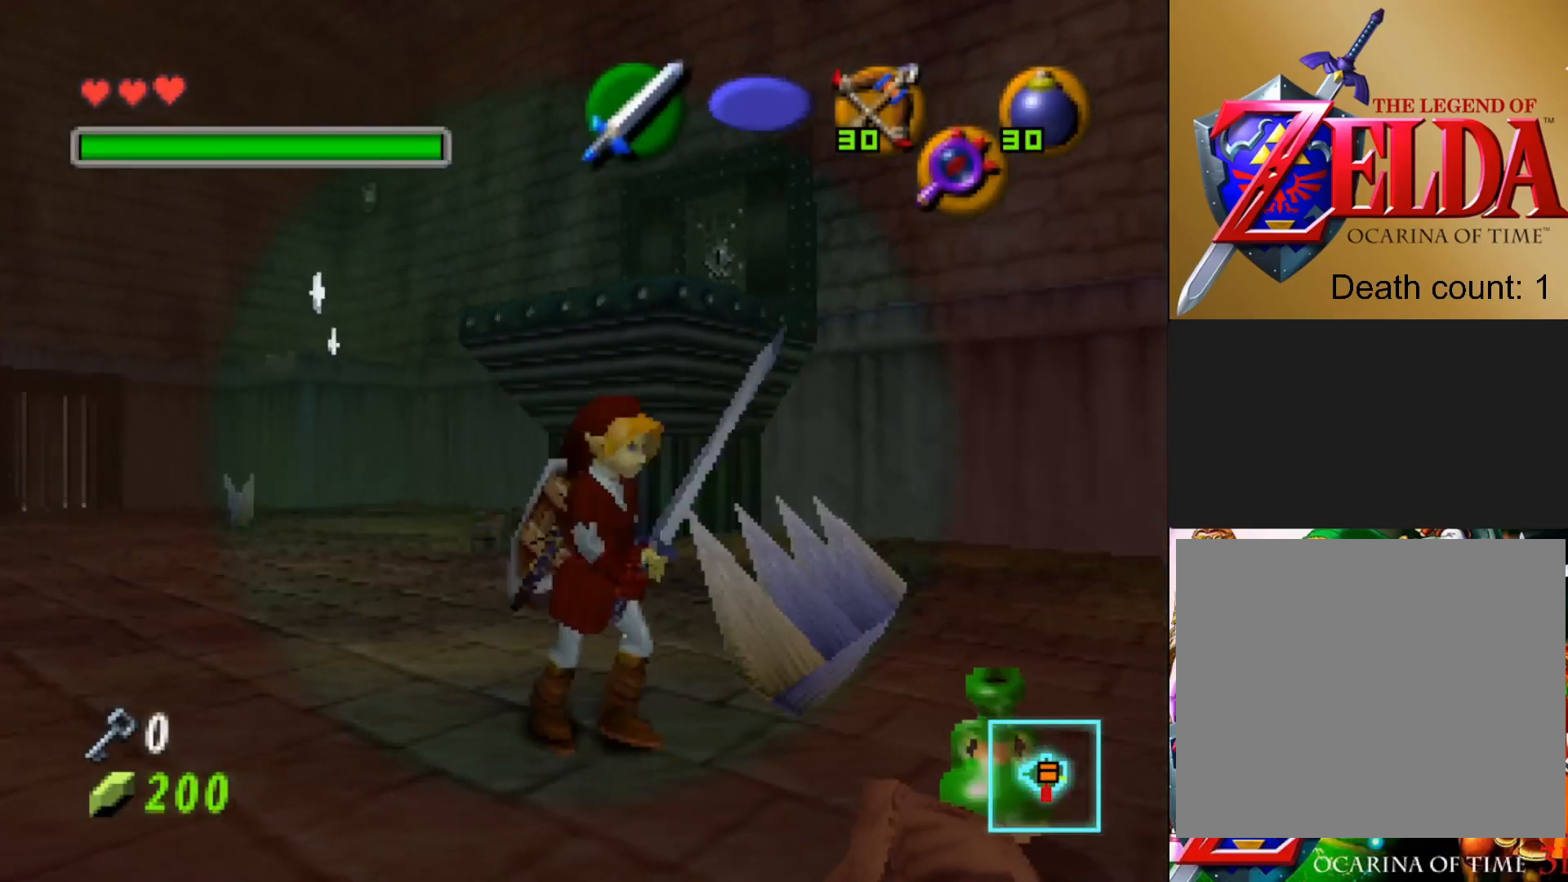
{"buttons": [], "left_stick": "down-left", "right_stick": "center", "events": [[67, "left_stick", "right"], [200, "left_stick", "center"], [333, "left_stick", "down-left"]]}
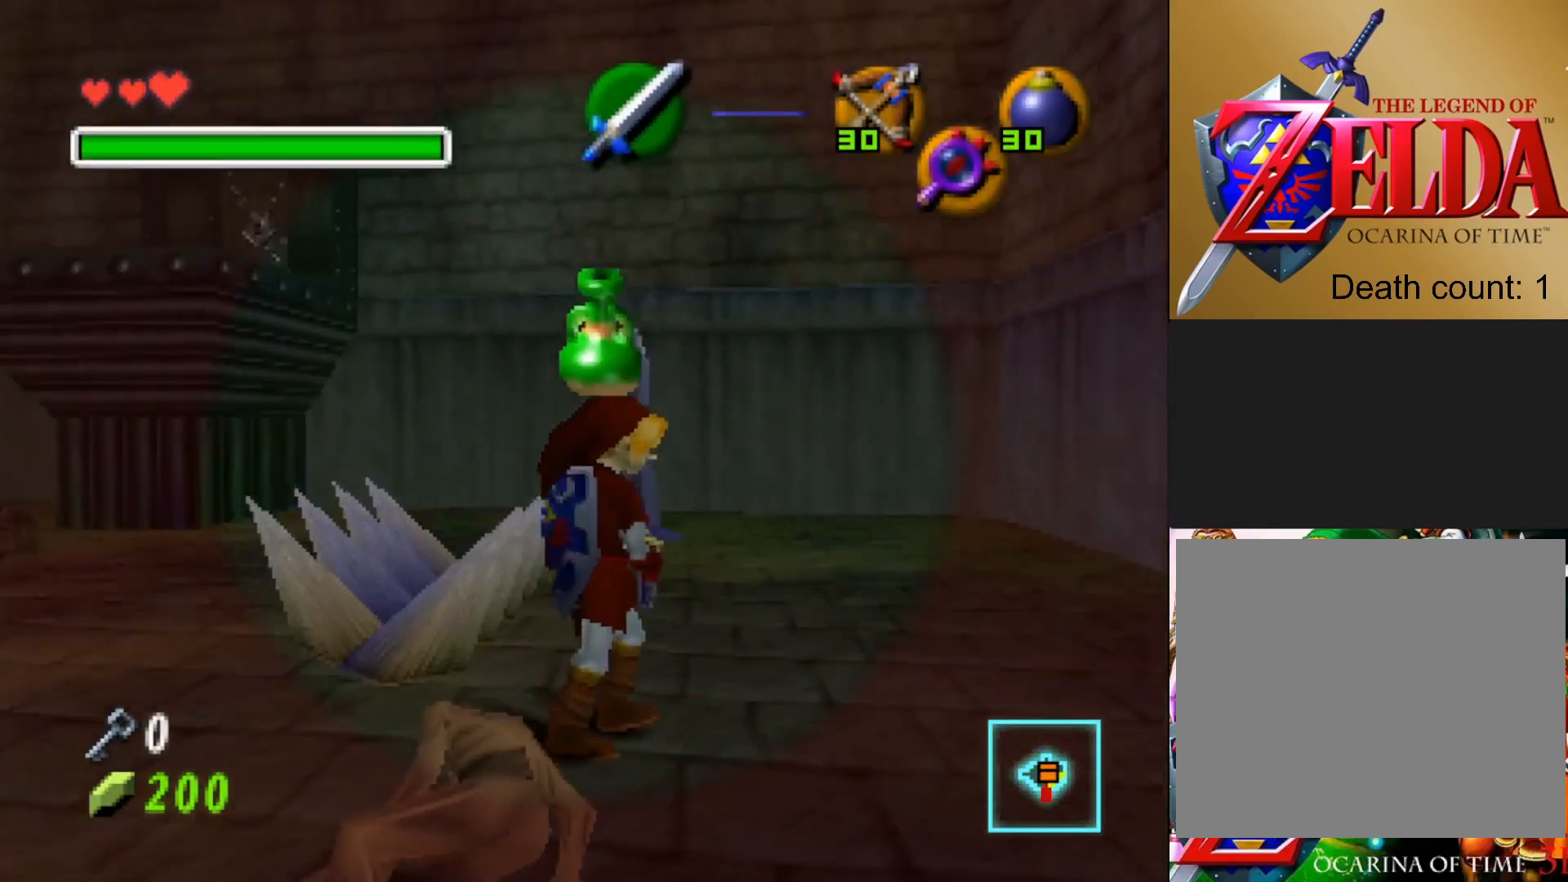
{"buttons": [], "left_stick": "up", "right_stick": "center", "events": [[167, "left_stick", "left"], [483, "left_stick", "up"]]}
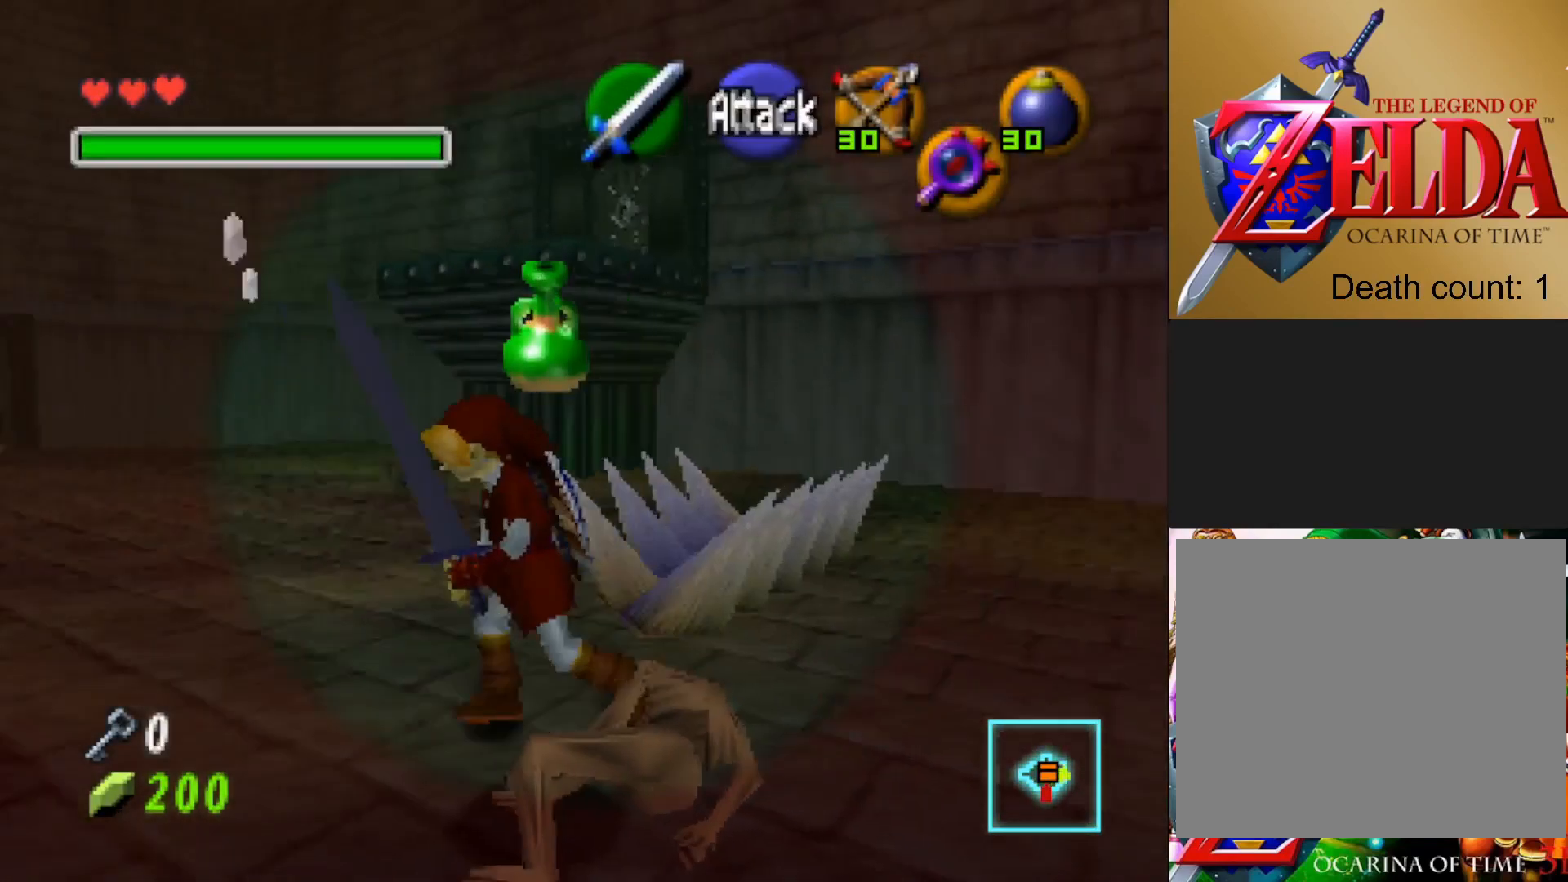
{"buttons": ["R1"], "left_stick": "up", "right_stick": "center", "events": [[417, "R1", "down"]]}
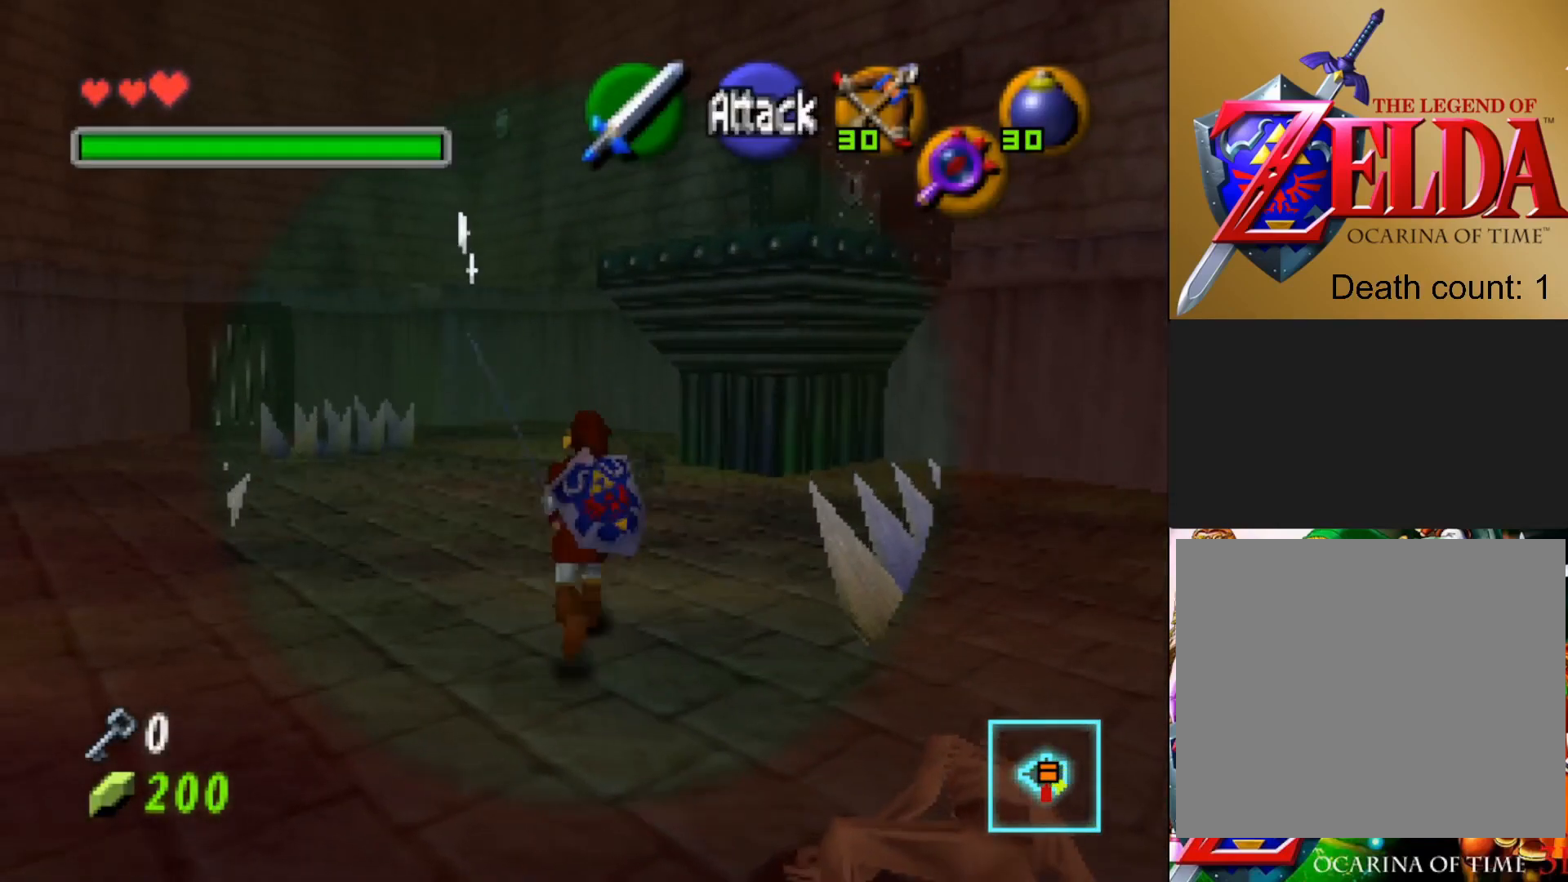
{"buttons": [], "left_stick": "up", "right_stick": "center", "events": [[117, "R1", "up"]]}